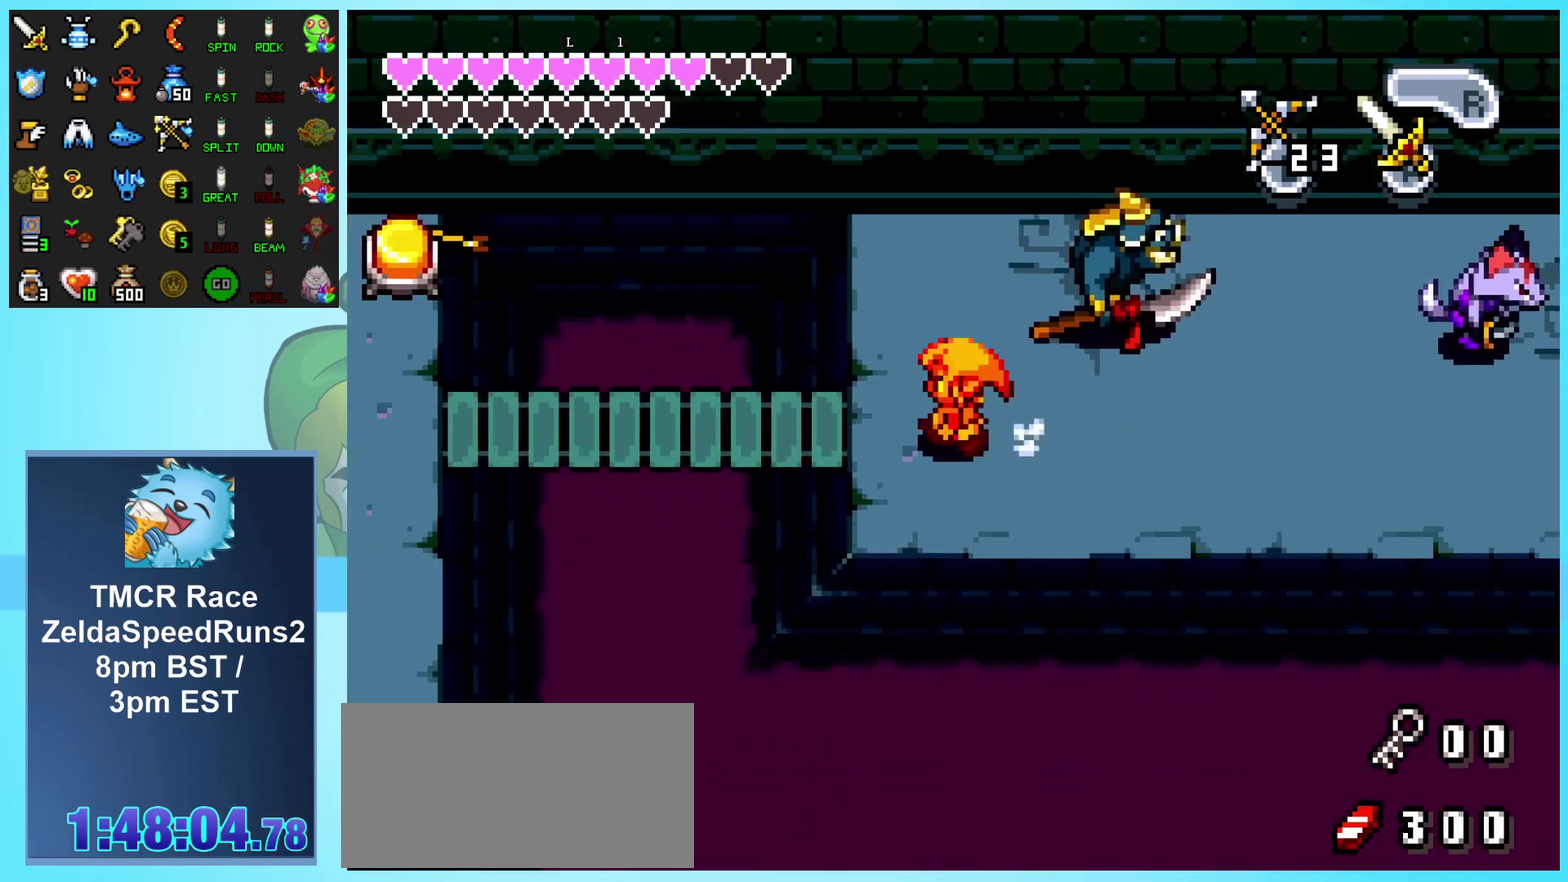
Gameplay with a controller (Nintendo layout); each line is a JSON object with the inputs held at the frame after it. "events" lists button and stick changes between this image and that frame as [ms after this image, input, new state], when the widget could be followed in between. Not read: L3 R3 START.
{"buttons": ["L1", "DPAD_UP", "DPAD_LEFT"], "events": [[483, "DPAD_UP", "down"]]}
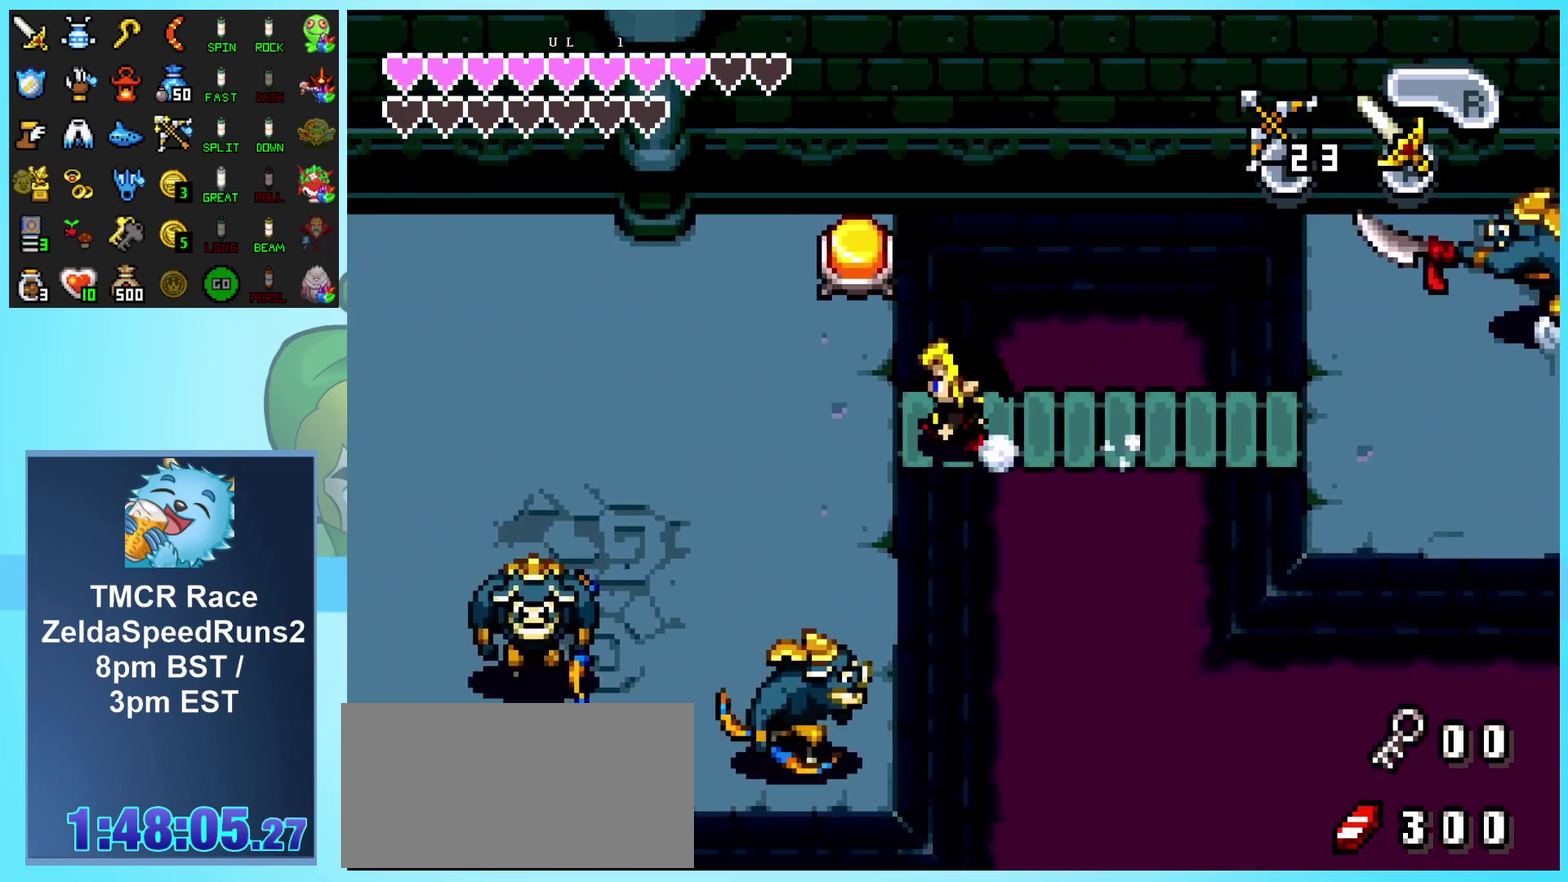
{"buttons": ["L1", "DPAD_UP", "DPAD_LEFT"], "events": []}
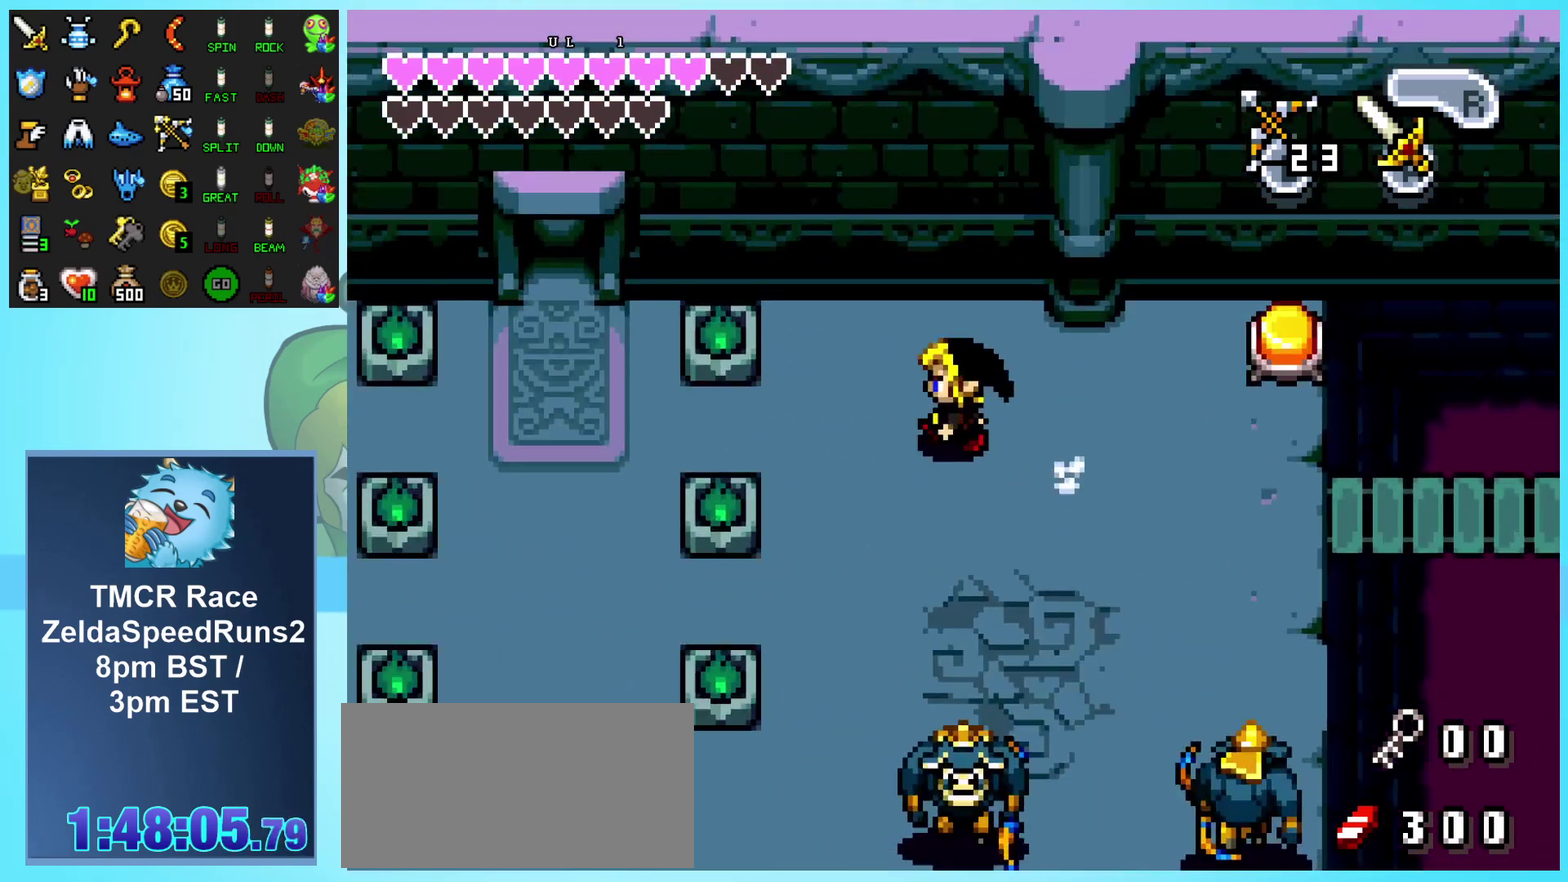
{"buttons": ["R1", "DPAD_UP"], "events": [[50, "DPAD_UP", "up"], [400, "DPAD_UP", "down"], [417, "DPAD_LEFT", "up"], [450, "L1", "up"], [483, "R1", "down"]]}
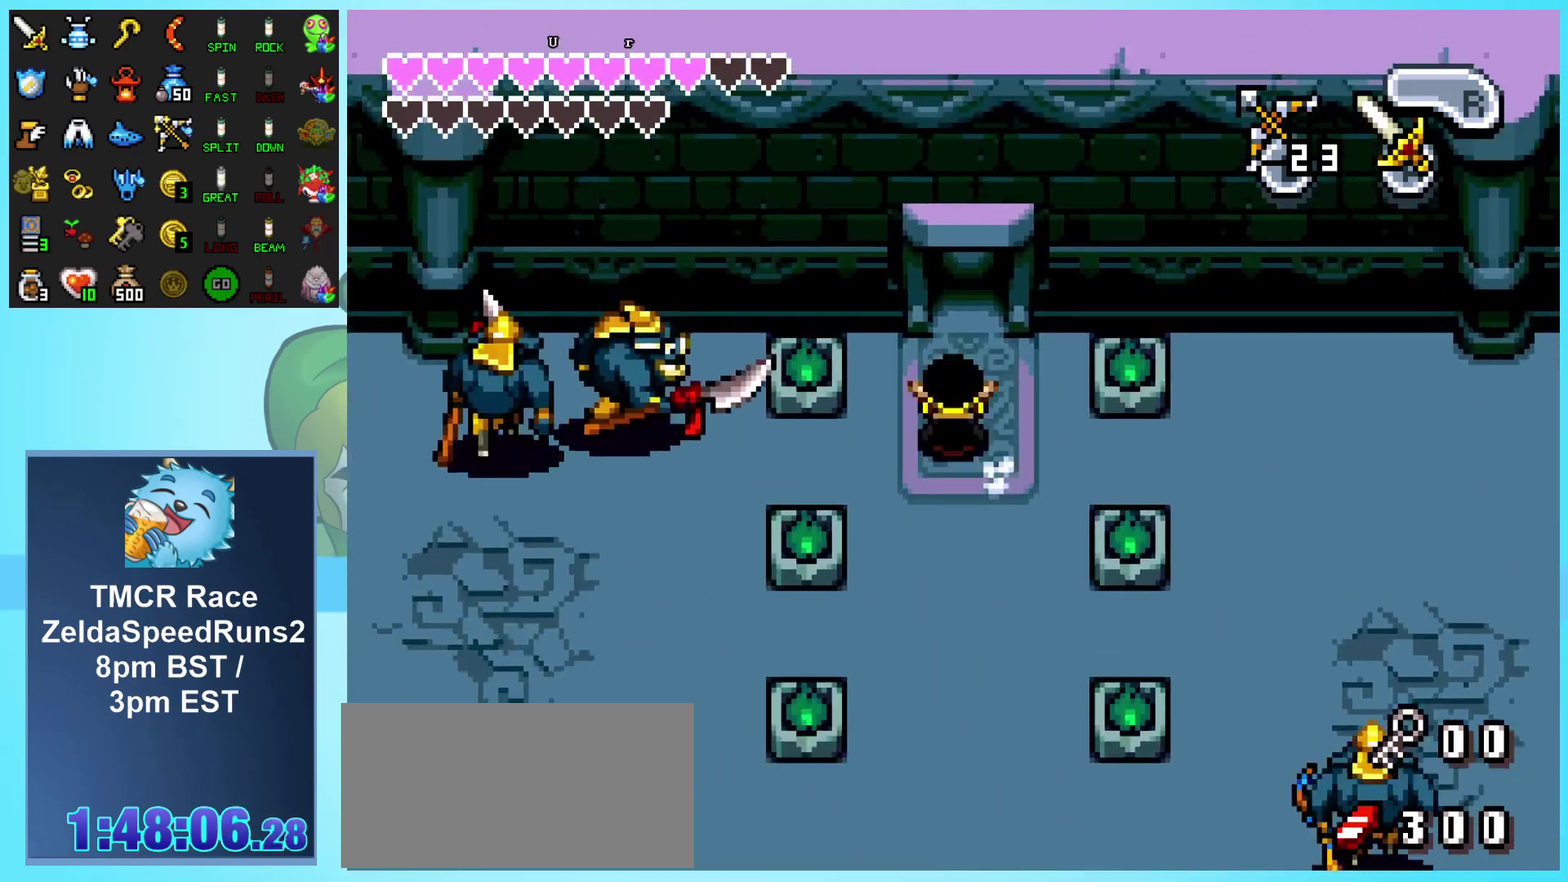
{"buttons": [], "events": [[100, "R1", "up"], [467, "DPAD_UP", "up"]]}
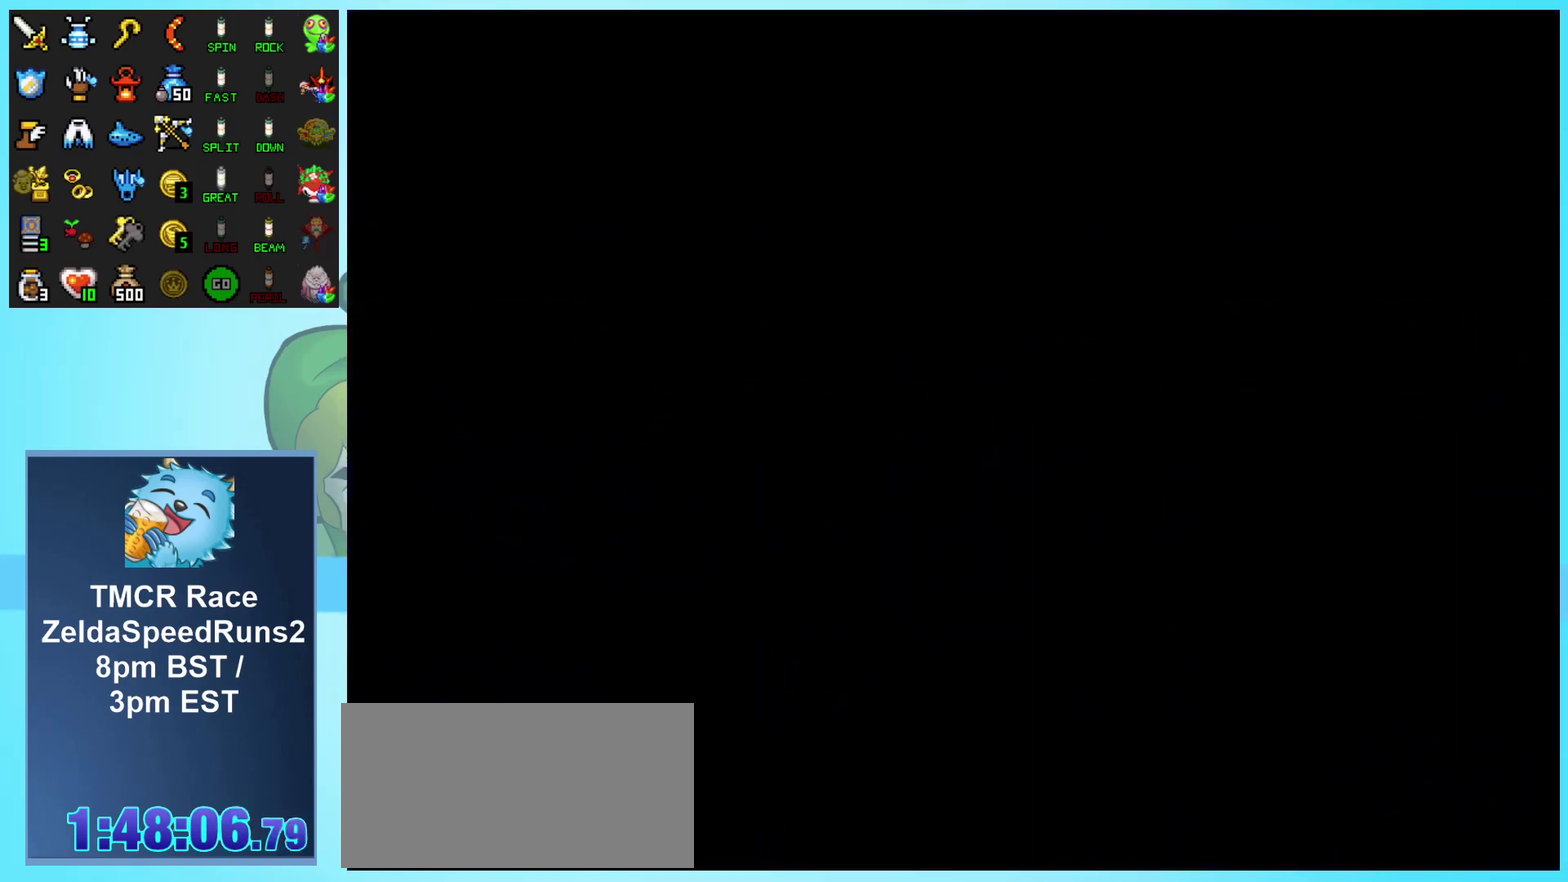
{"buttons": ["L1", "DPAD_UP"], "events": [[200, "DPAD_UP", "down"], [467, "L1", "down"]]}
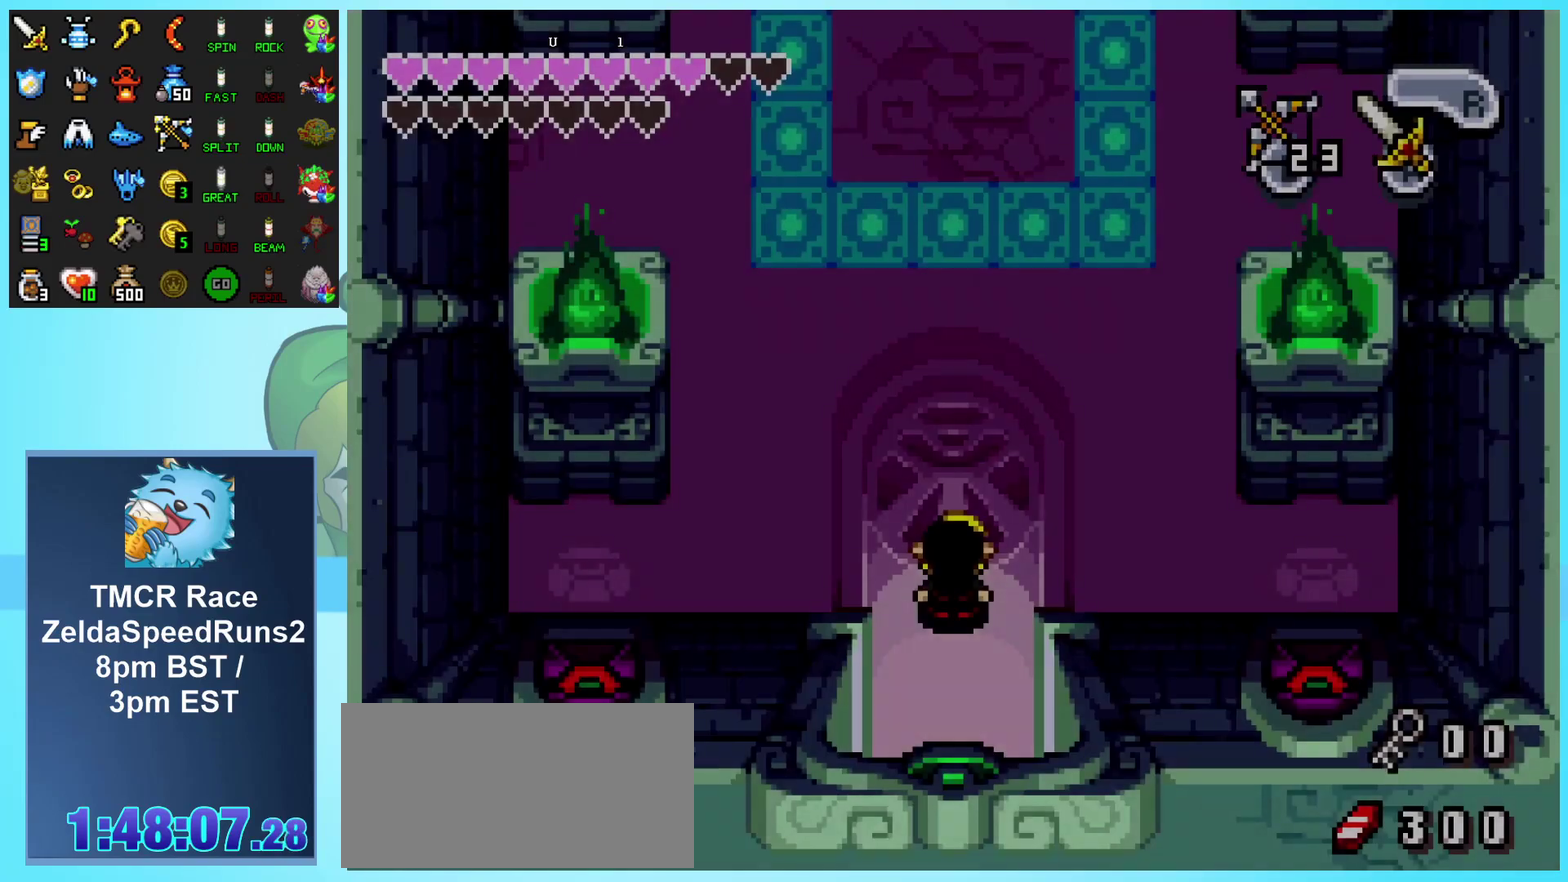
{"buttons": ["L1", "DPAD_UP"], "events": []}
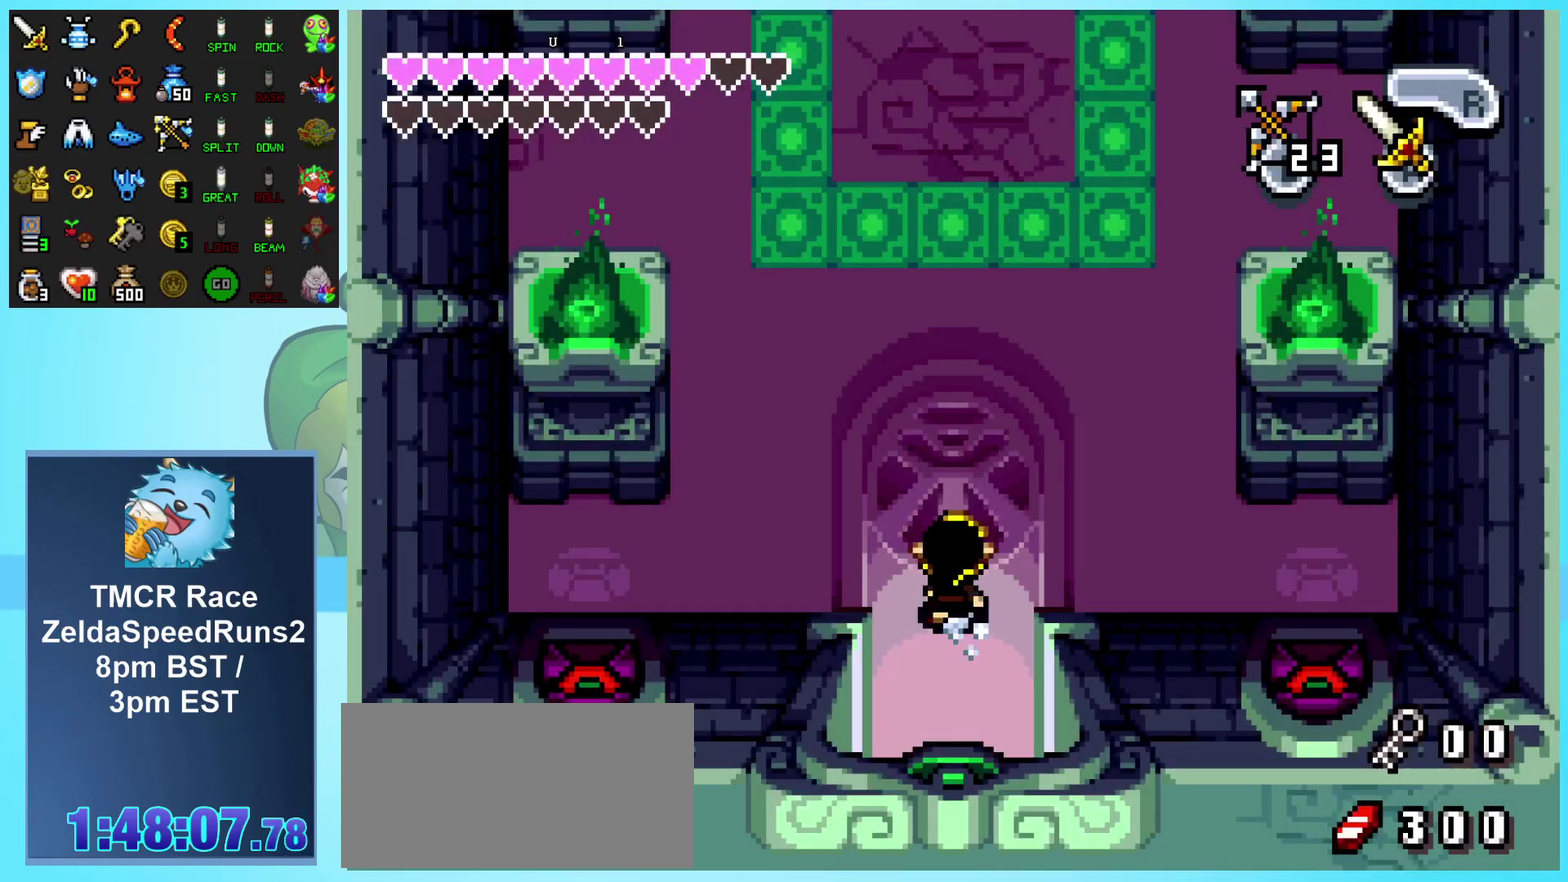
{"buttons": ["L1", "DPAD_UP"], "events": []}
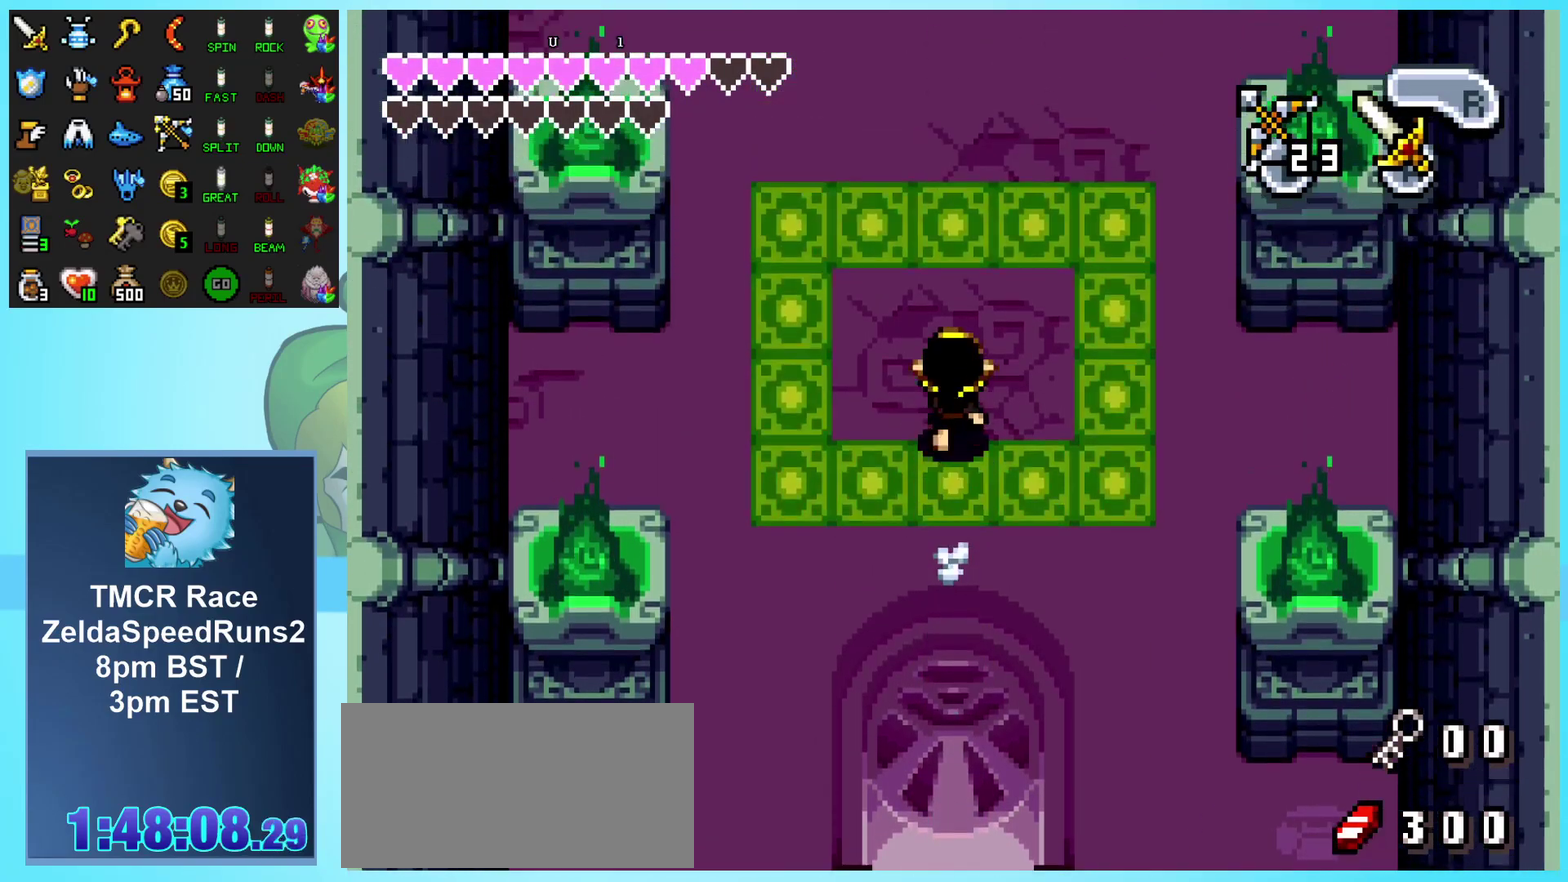
{"buttons": ["L1", "DPAD_UP"], "events": []}
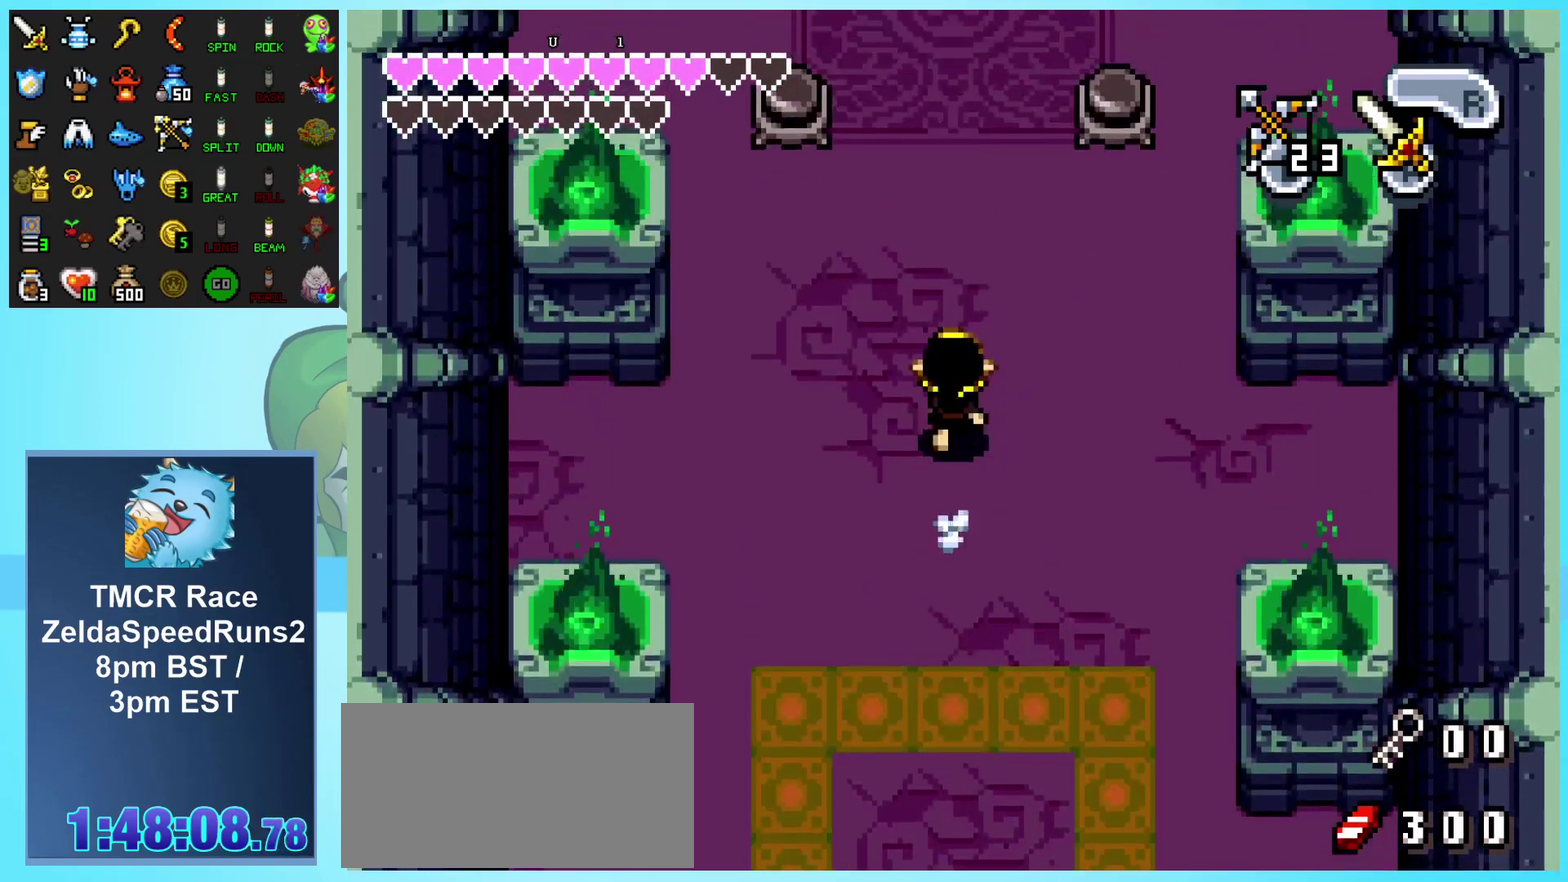
{"buttons": ["A", "DPAD_UP"], "events": [[183, "L1", "up"], [300, "A", "down"]]}
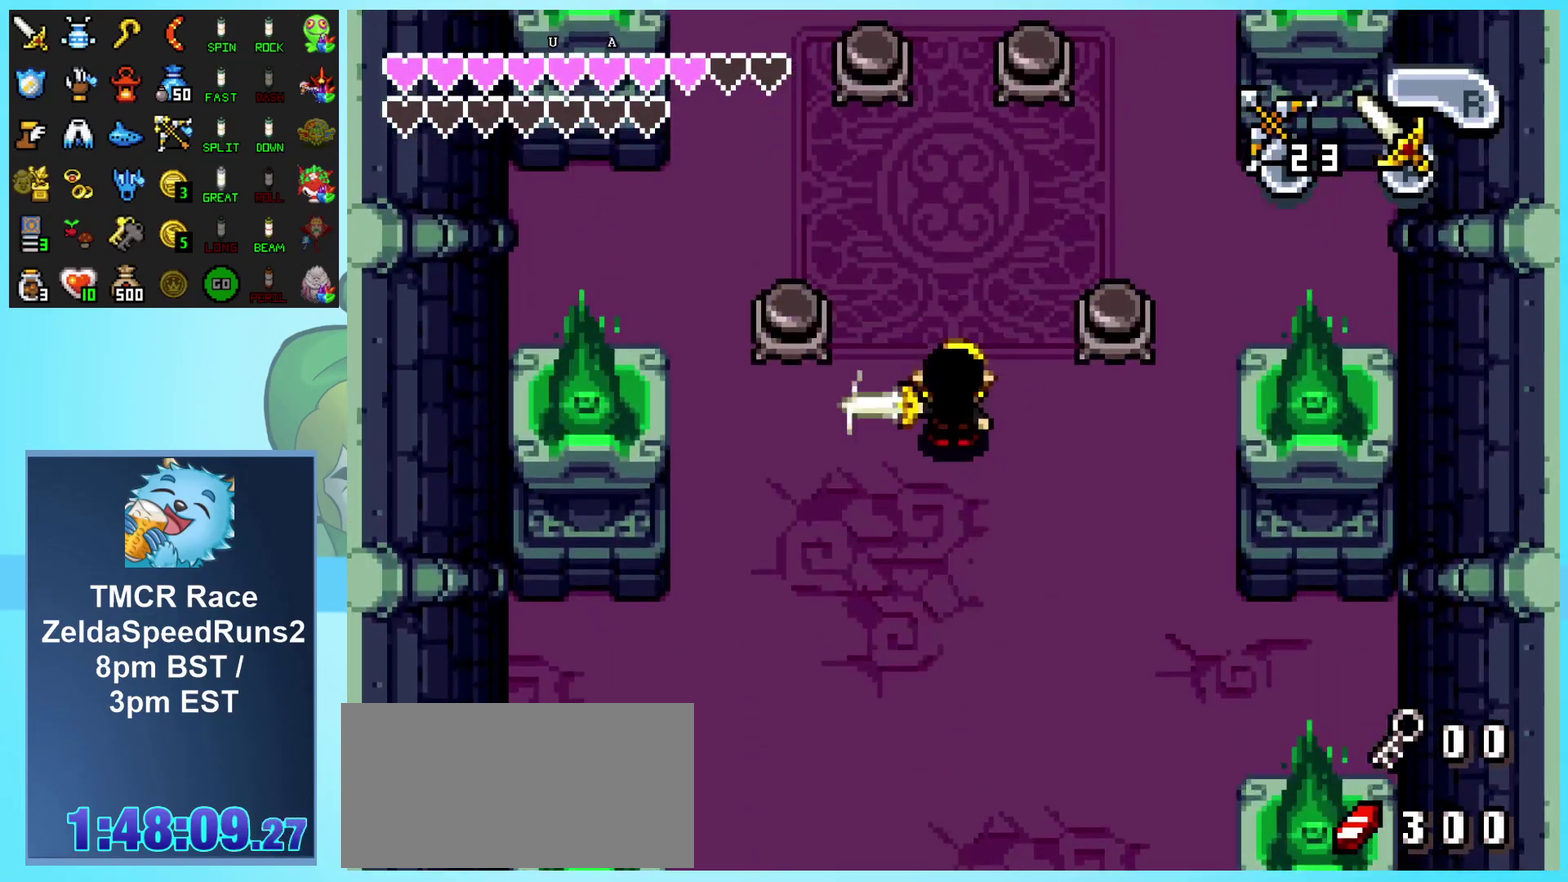
{"buttons": ["A", "DPAD_UP"], "events": []}
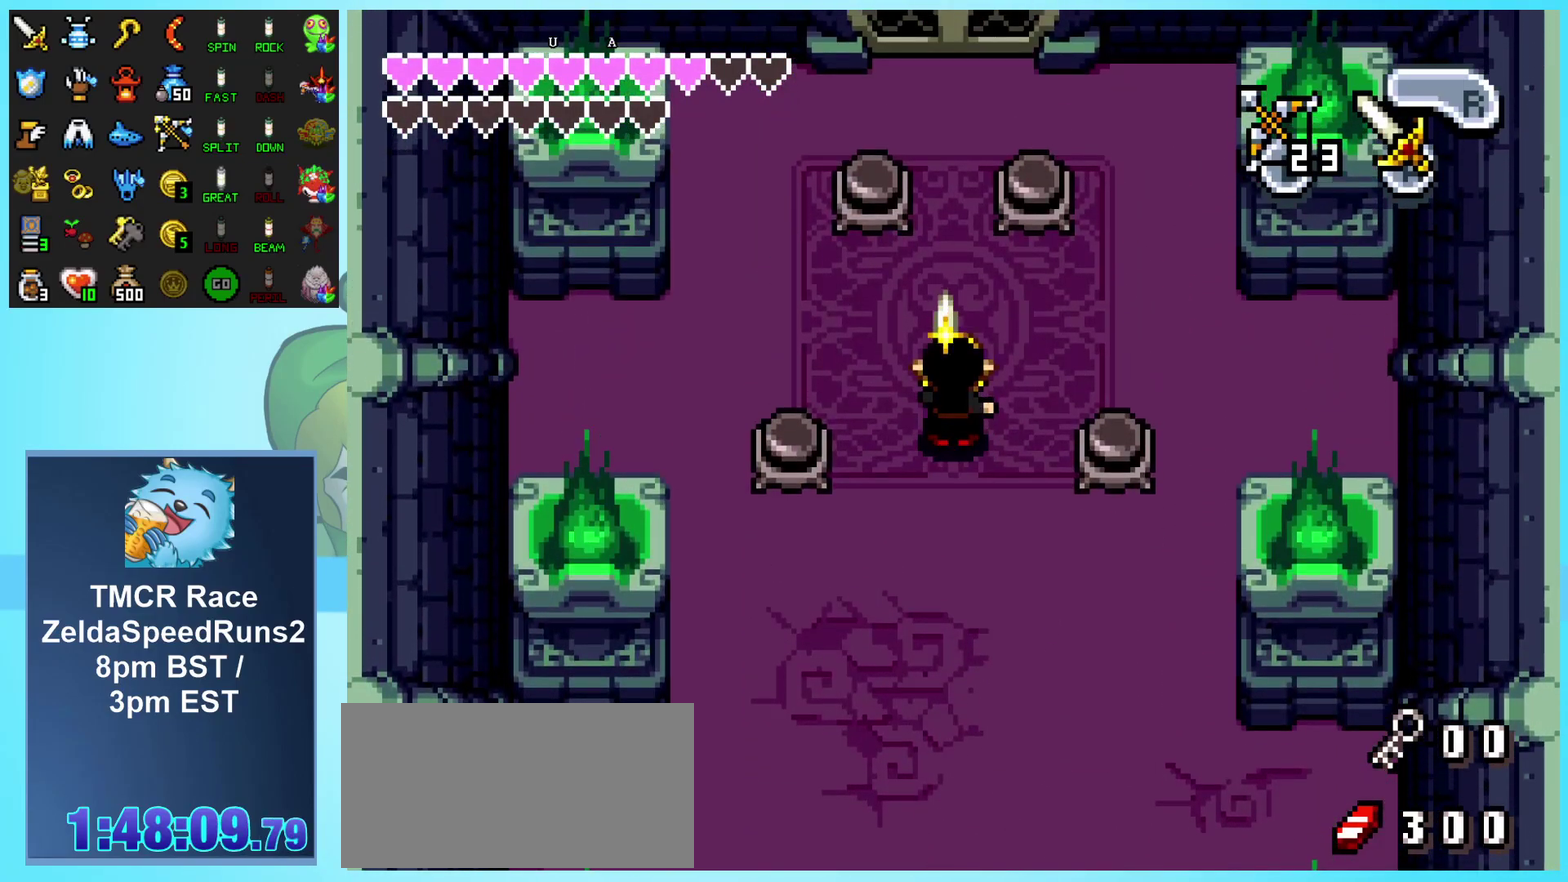
{"buttons": [], "events": [[283, "DPAD_UP", "up"], [467, "A", "up"]]}
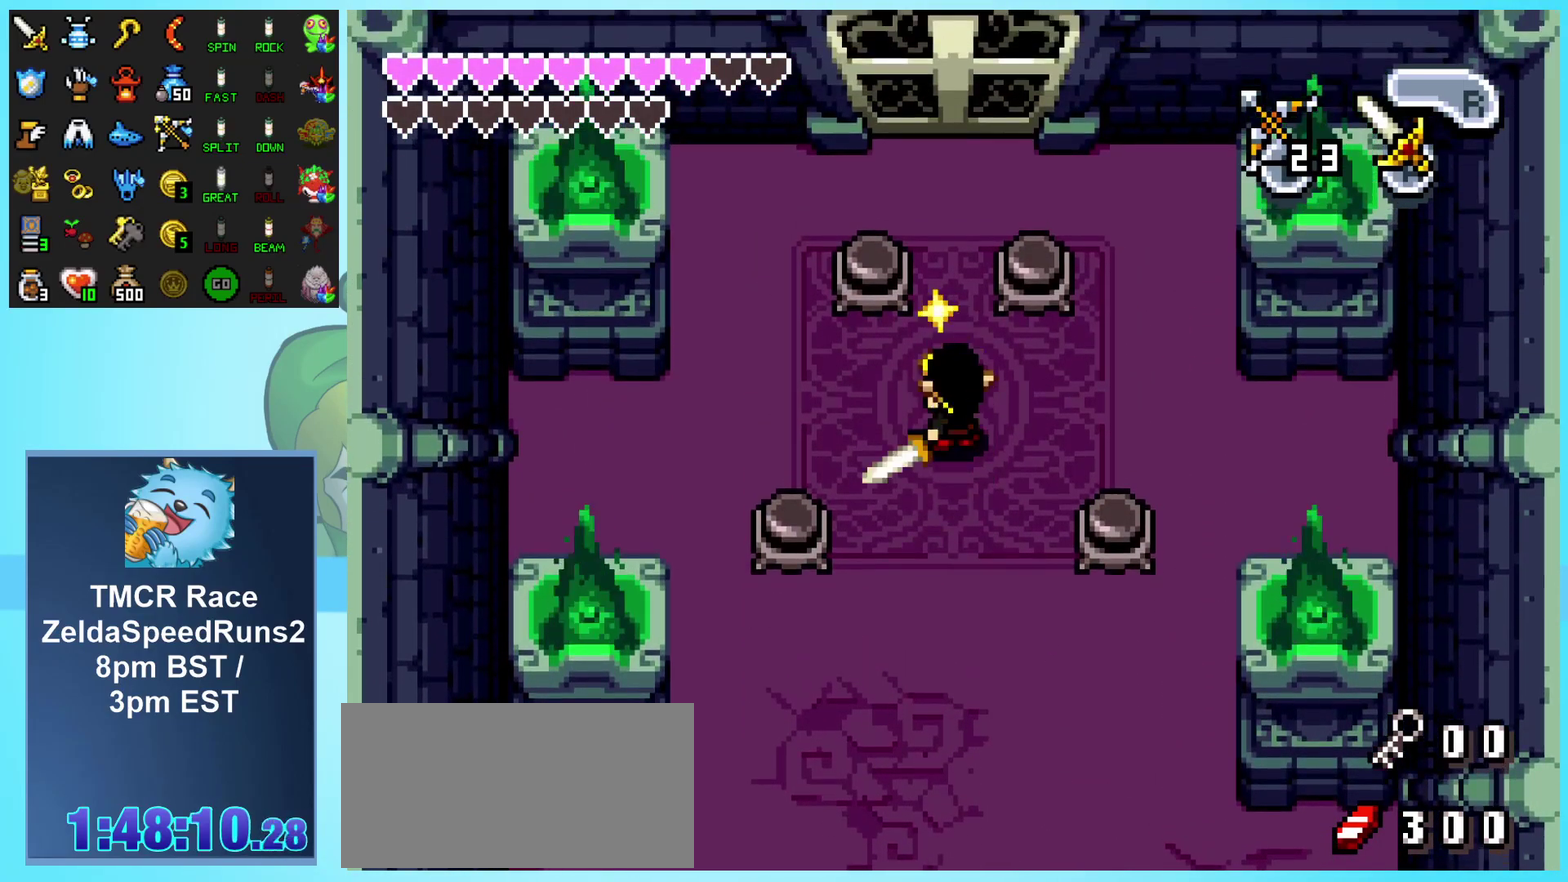
{"buttons": ["DPAD_UP"], "events": [[400, "DPAD_UP", "down"]]}
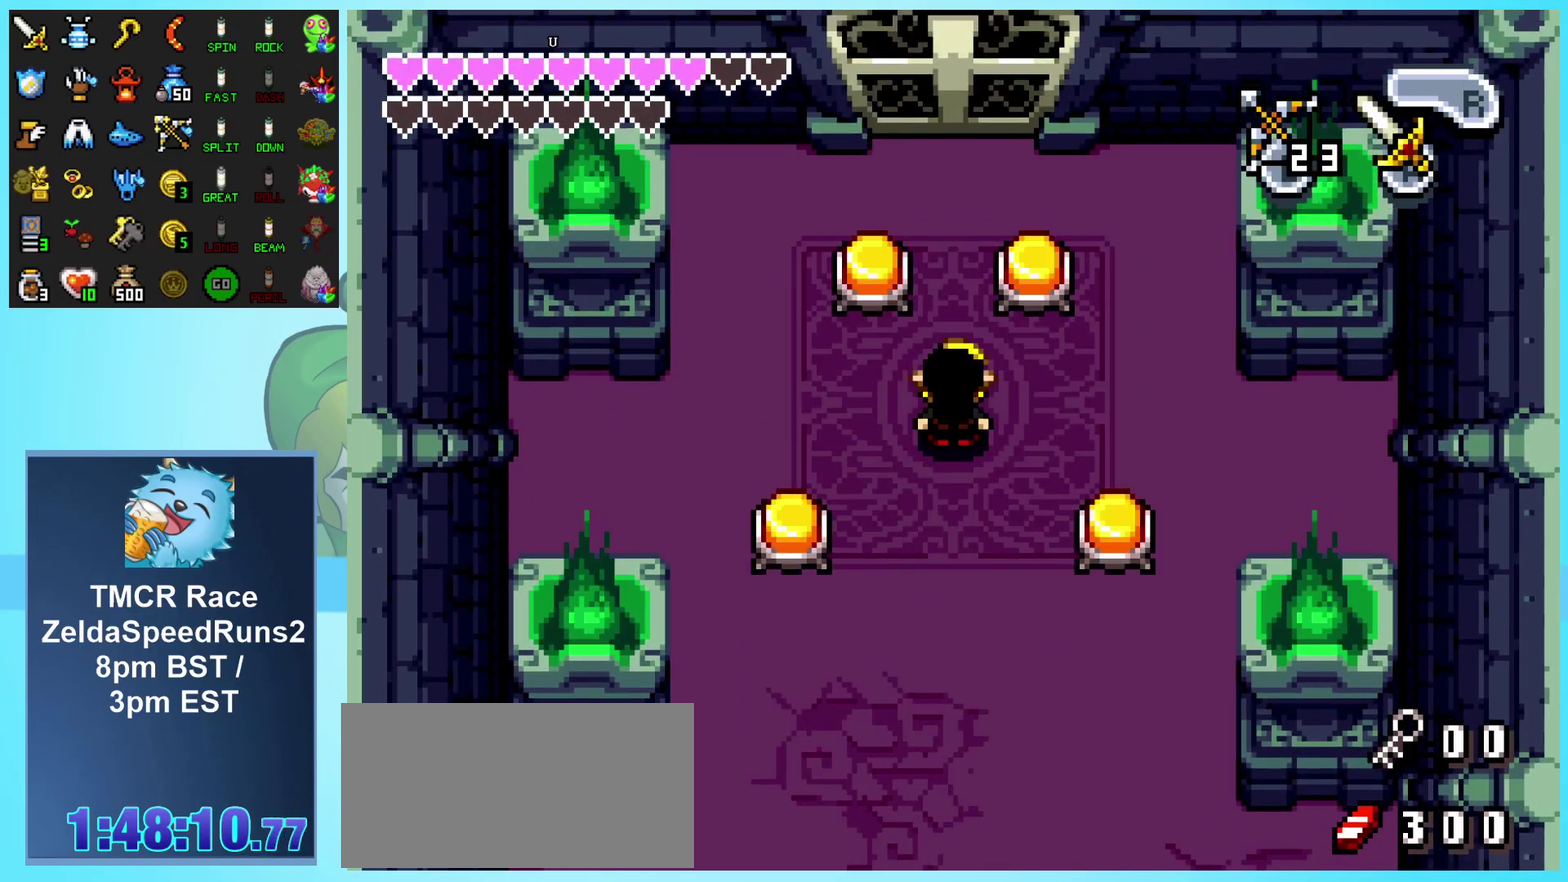
{"buttons": ["DPAD_UP"], "events": []}
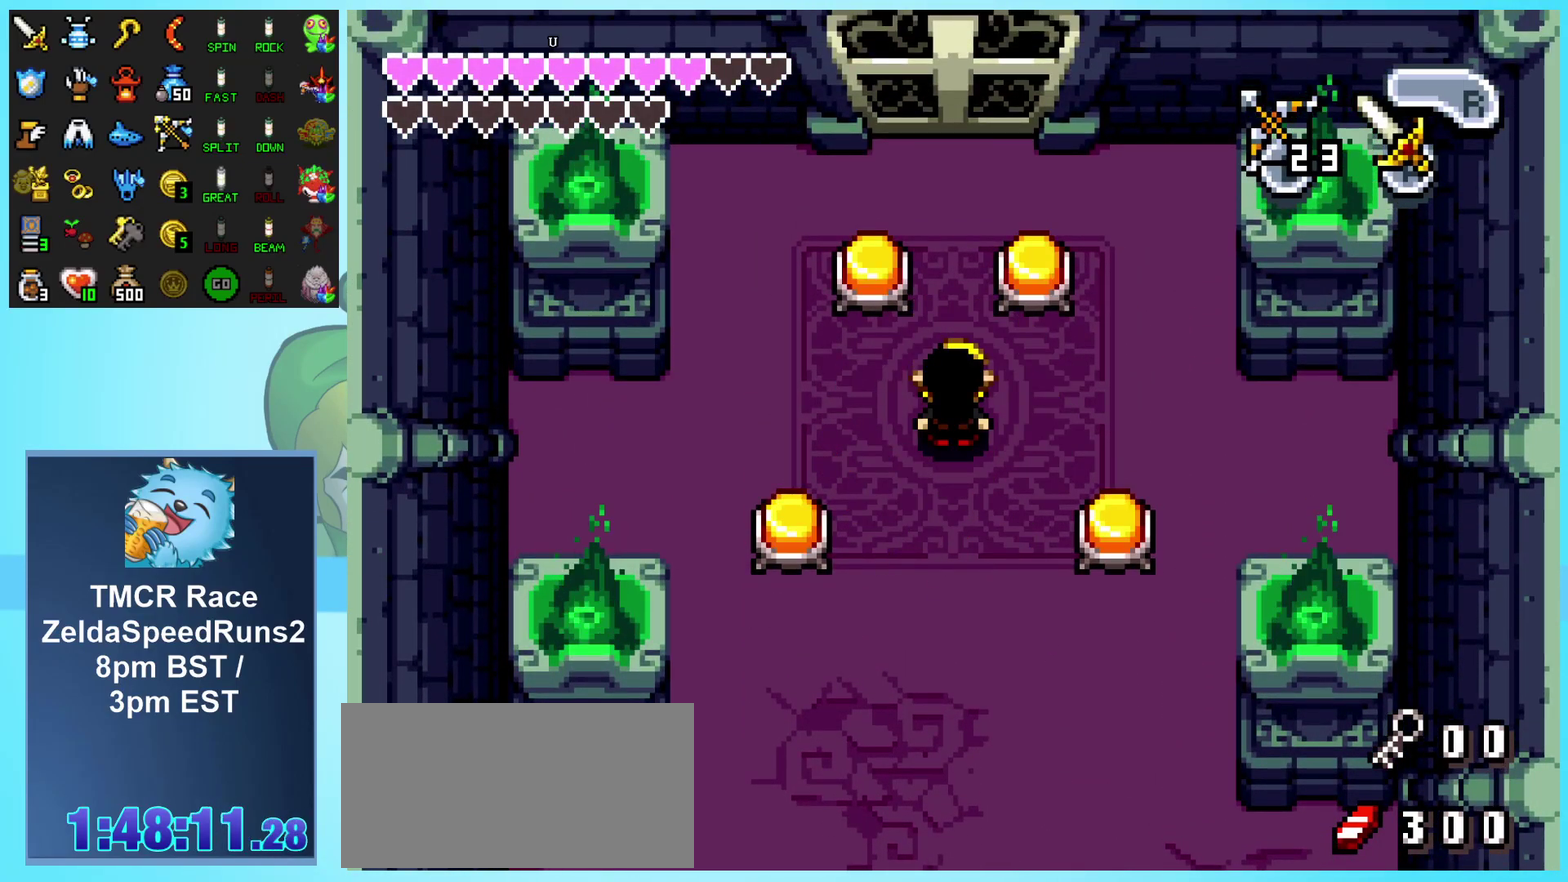
{"buttons": ["DPAD_UP"], "events": []}
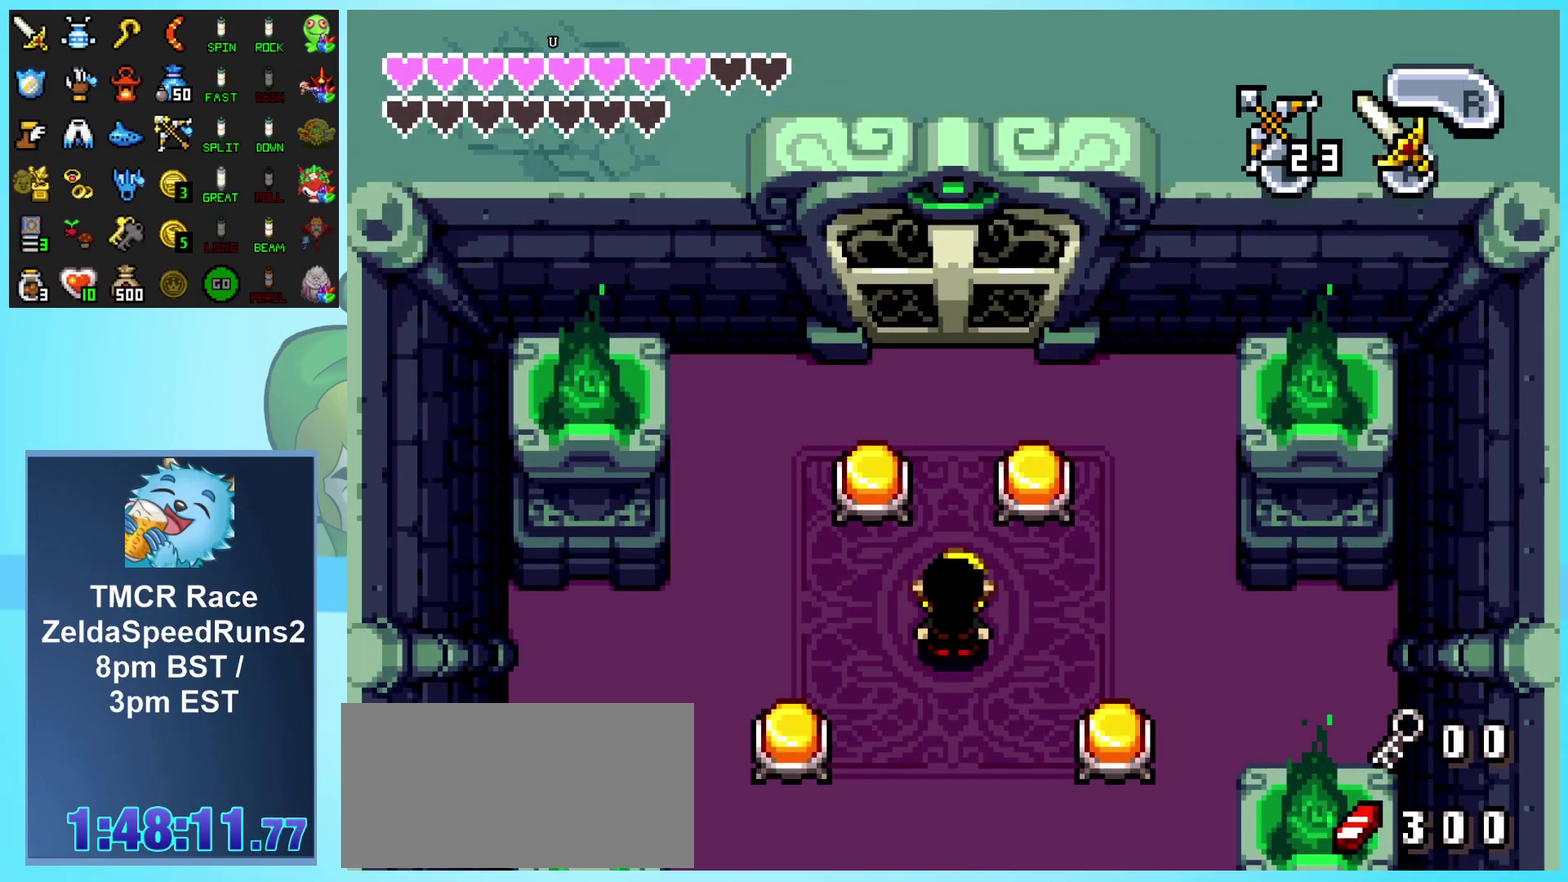
{"buttons": ["DPAD_UP"], "events": []}
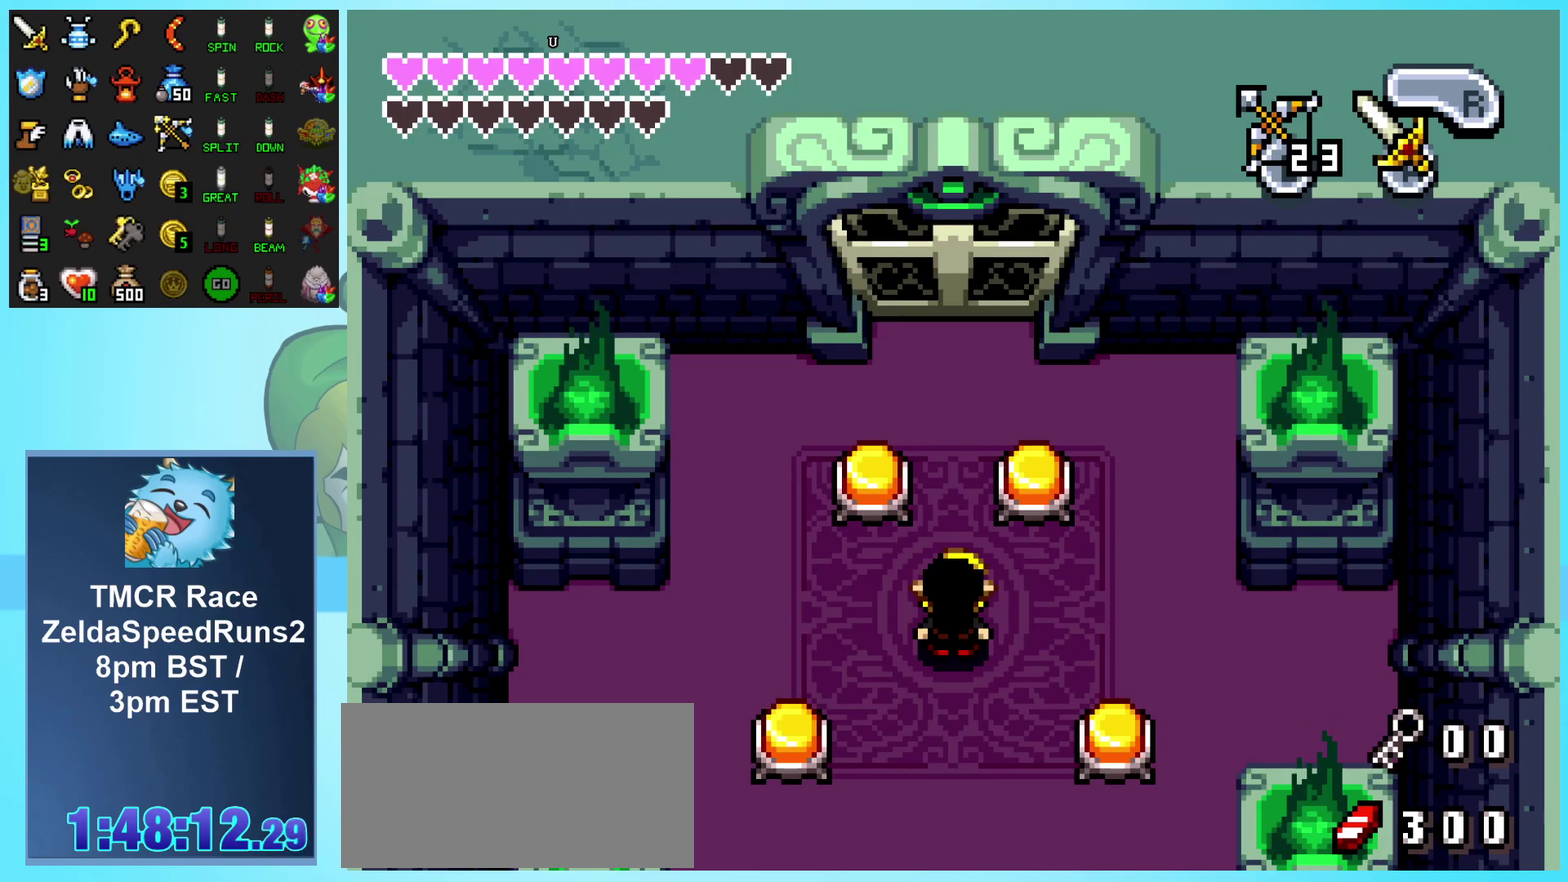
{"buttons": ["DPAD_UP"], "events": []}
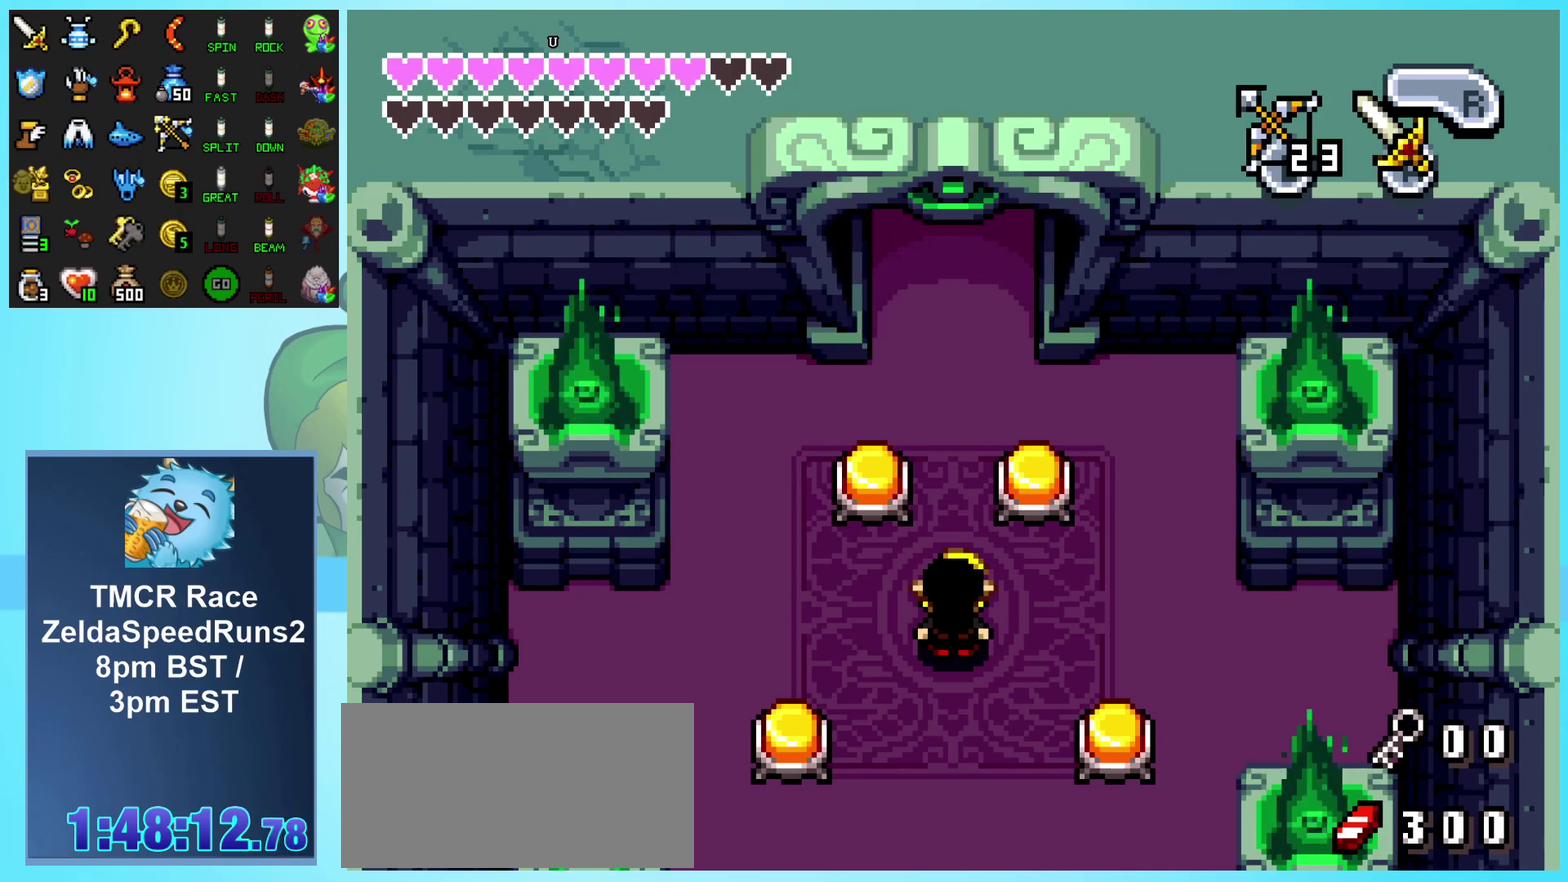
{"buttons": ["DPAD_UP"], "events": []}
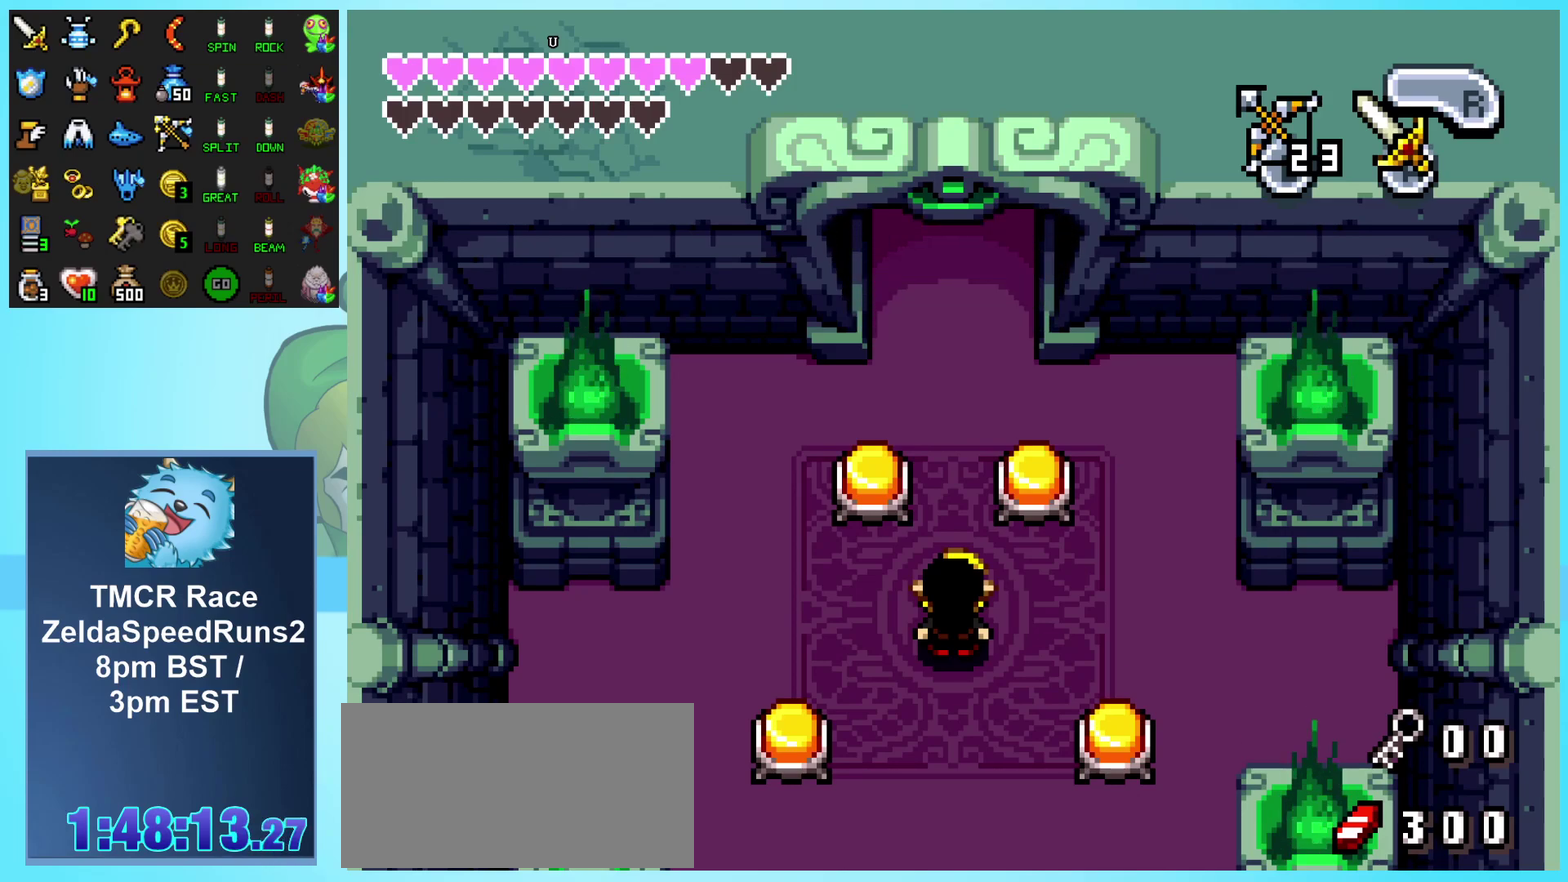
{"buttons": ["DPAD_UP"], "events": []}
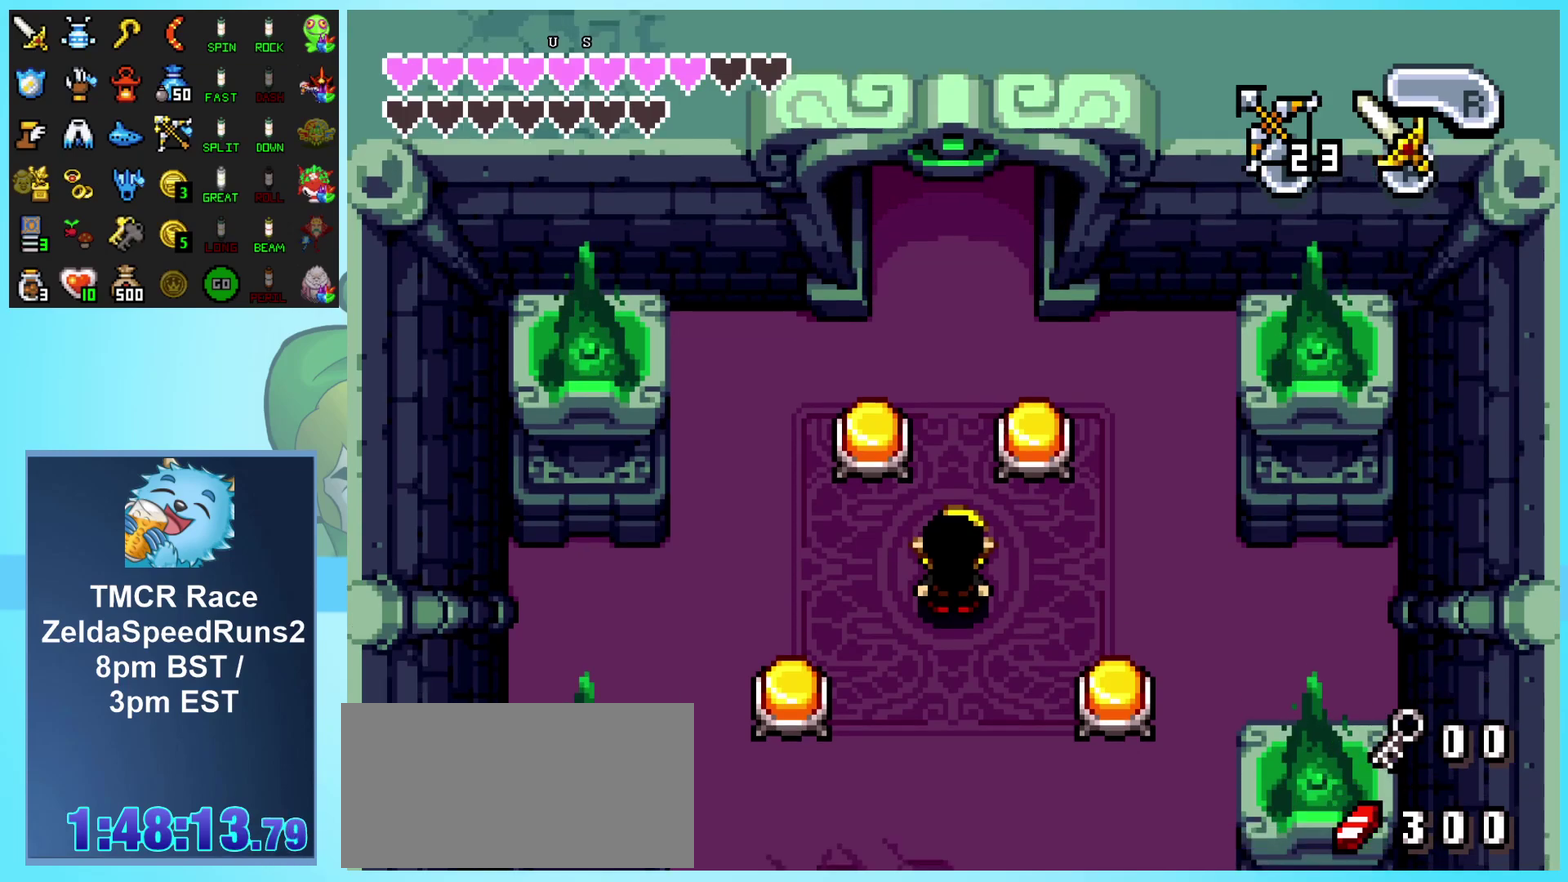
{"buttons": ["DPAD_UP"], "events": []}
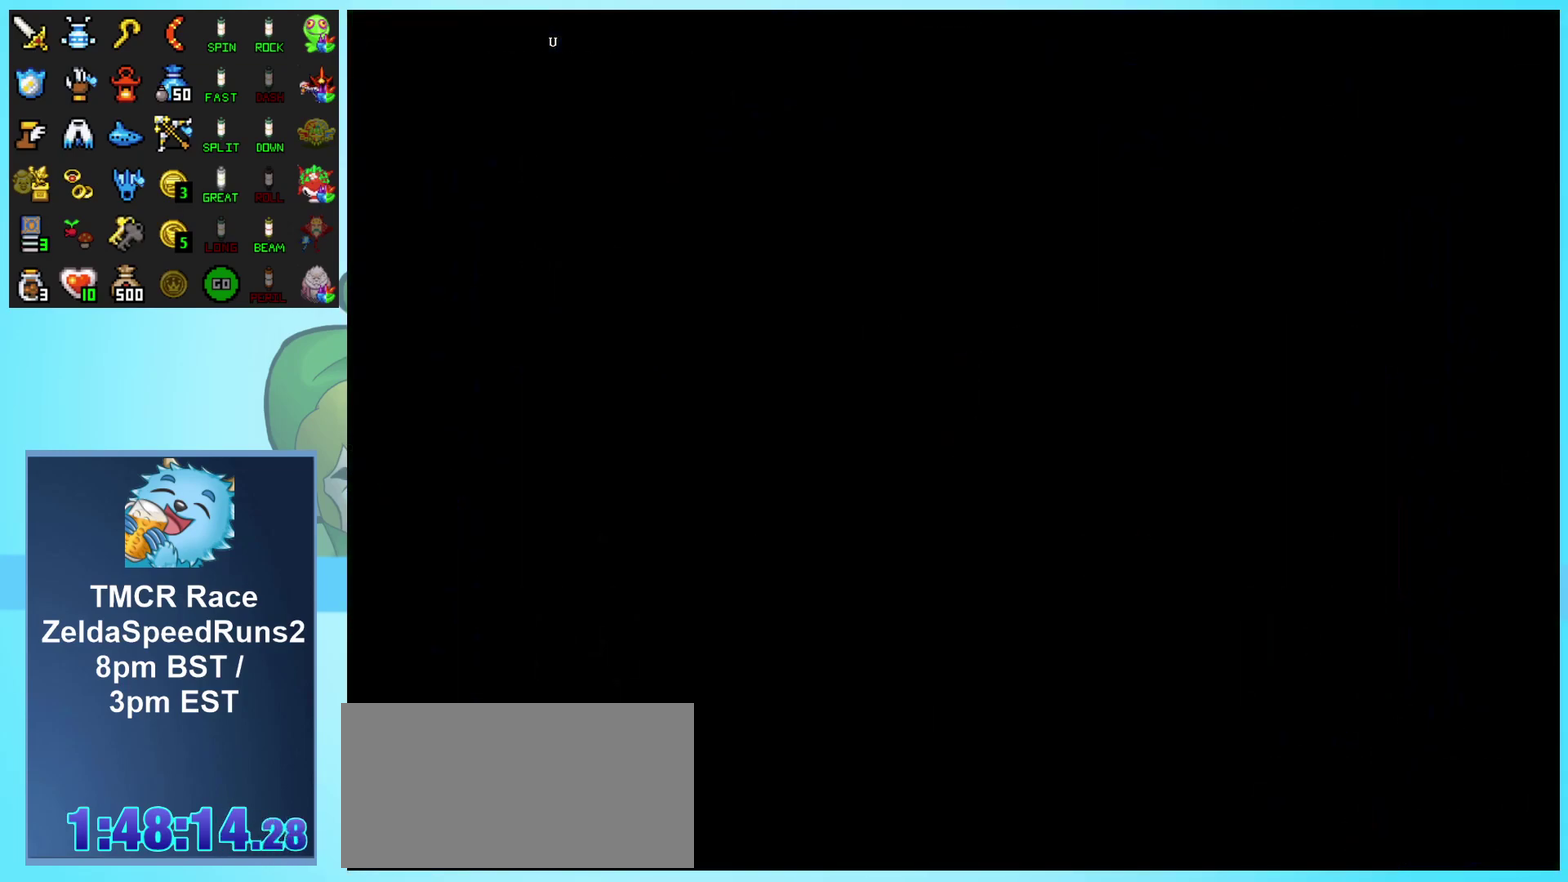
{"buttons": ["DPAD_LEFT"], "events": [[117, "DPAD_UP", "up"], [467, "DPAD_LEFT", "down"]]}
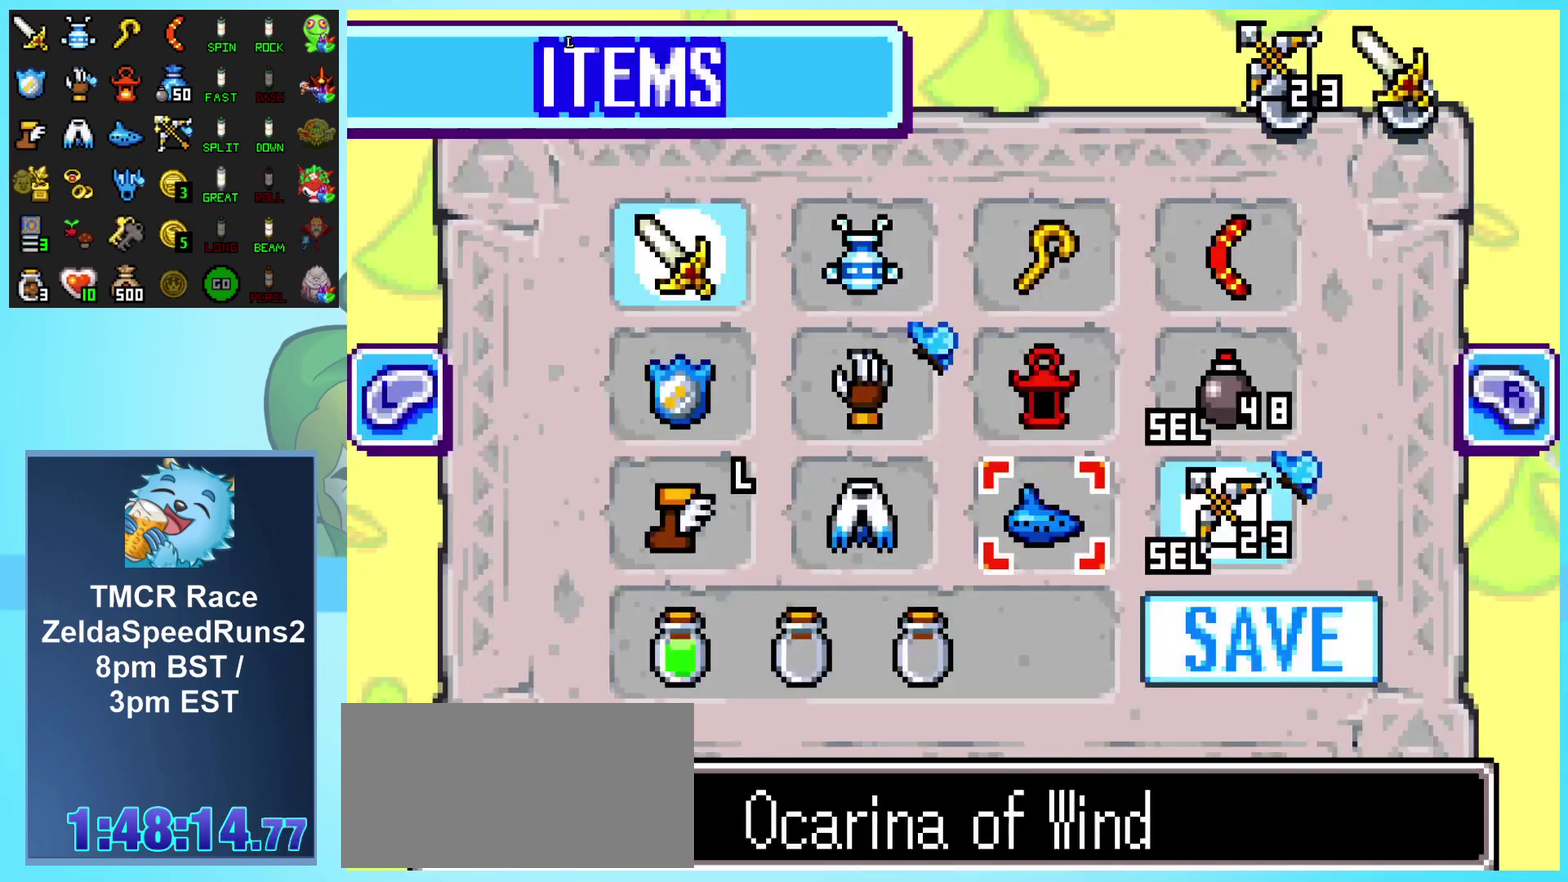
{"buttons": [], "events": [[50, "DPAD_LEFT", "up"], [133, "DPAD_LEFT", "down"], [233, "B", "down"], [233, "DPAD_LEFT", "up"], [317, "B", "up"]]}
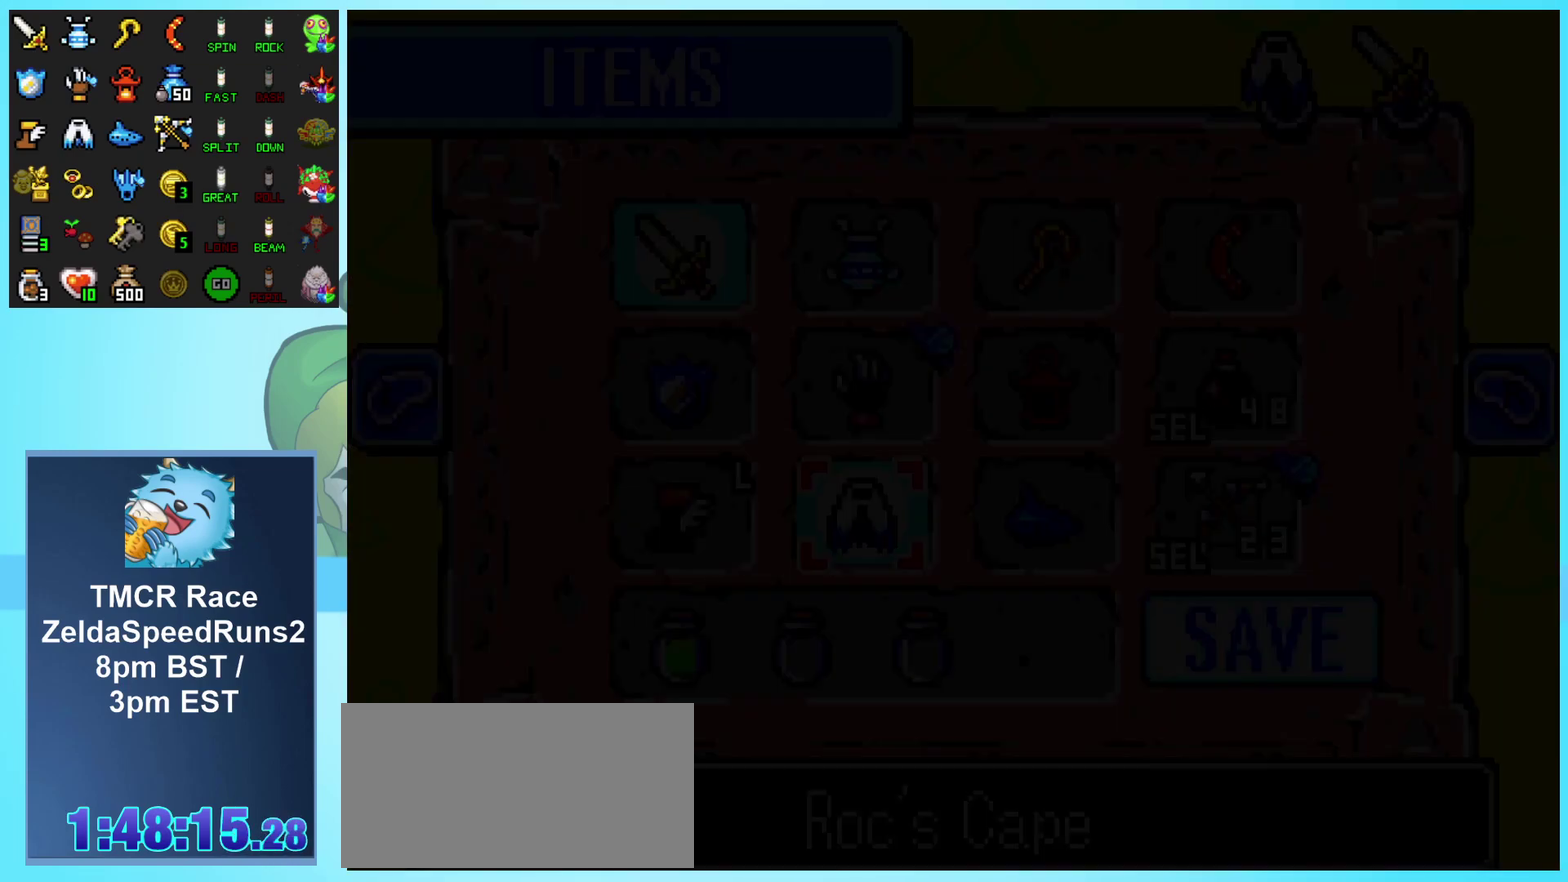
{"buttons": ["R1", "DPAD_UP"], "events": [[167, "DPAD_UP", "down"], [333, "R1", "down"], [383, "R1", "up"], [483, "R1", "down"]]}
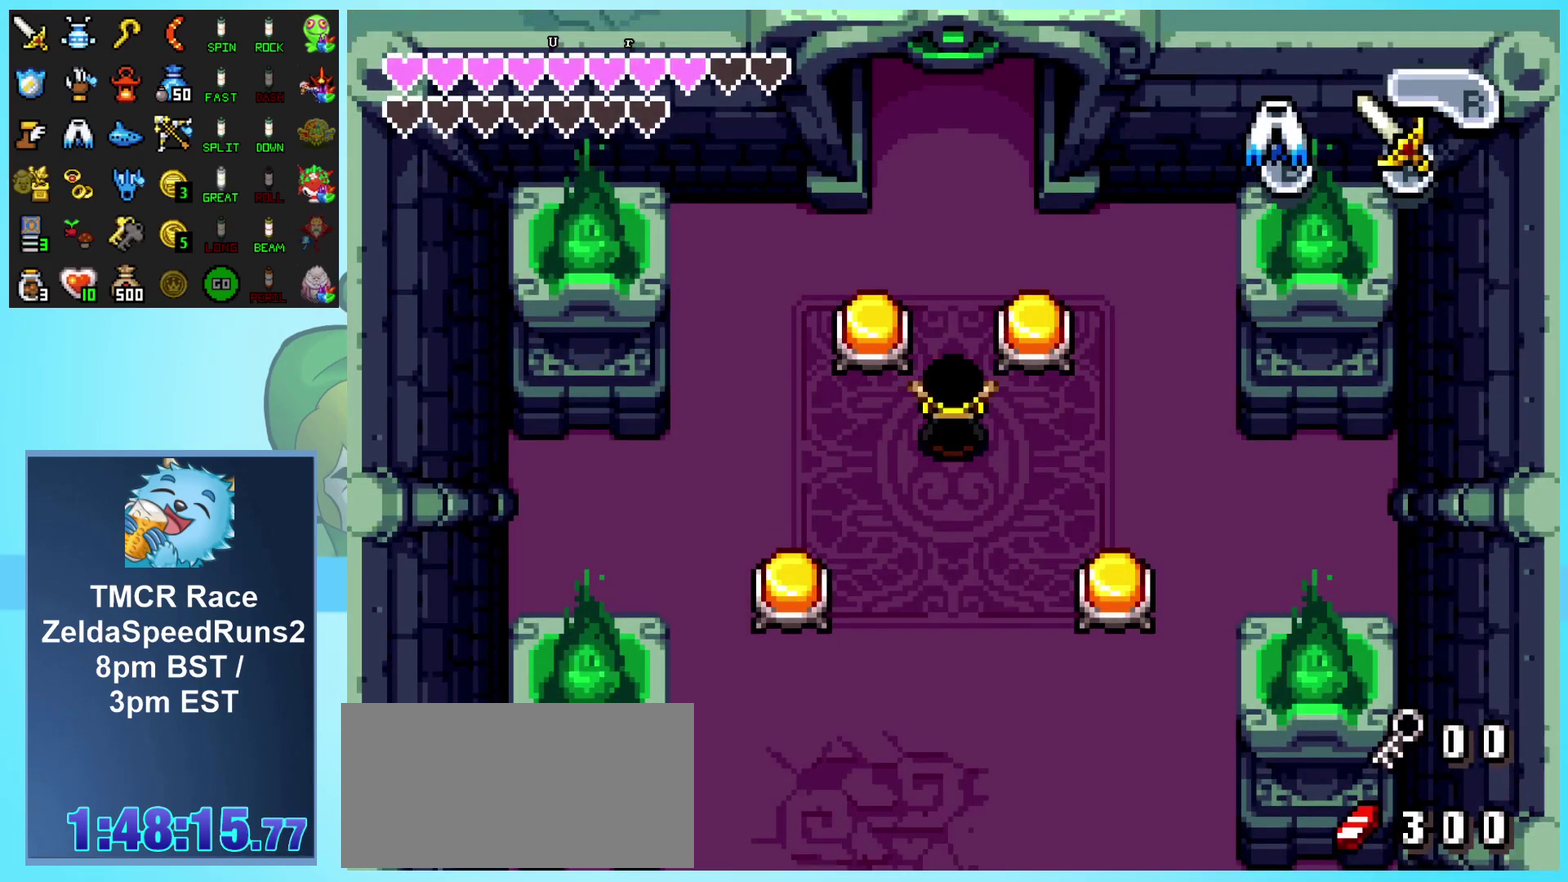
{"buttons": ["DPAD_UP"], "events": [[50, "R1", "up"], [150, "R1", "down"], [217, "R1", "up"], [267, "R1", "down"], [417, "R1", "up"]]}
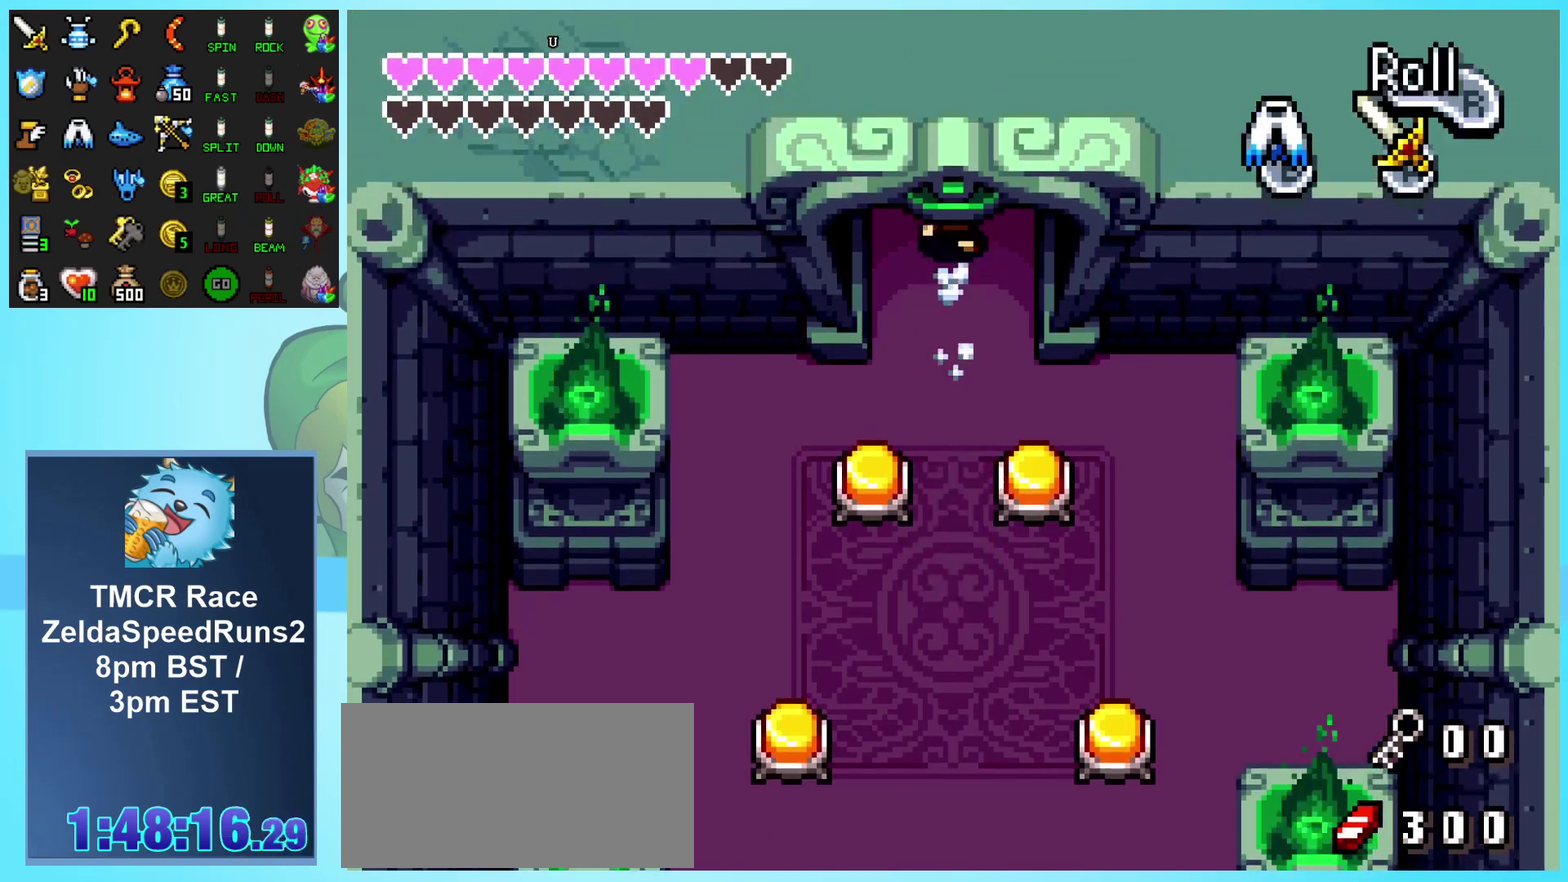
{"buttons": ["DPAD_UP"], "events": []}
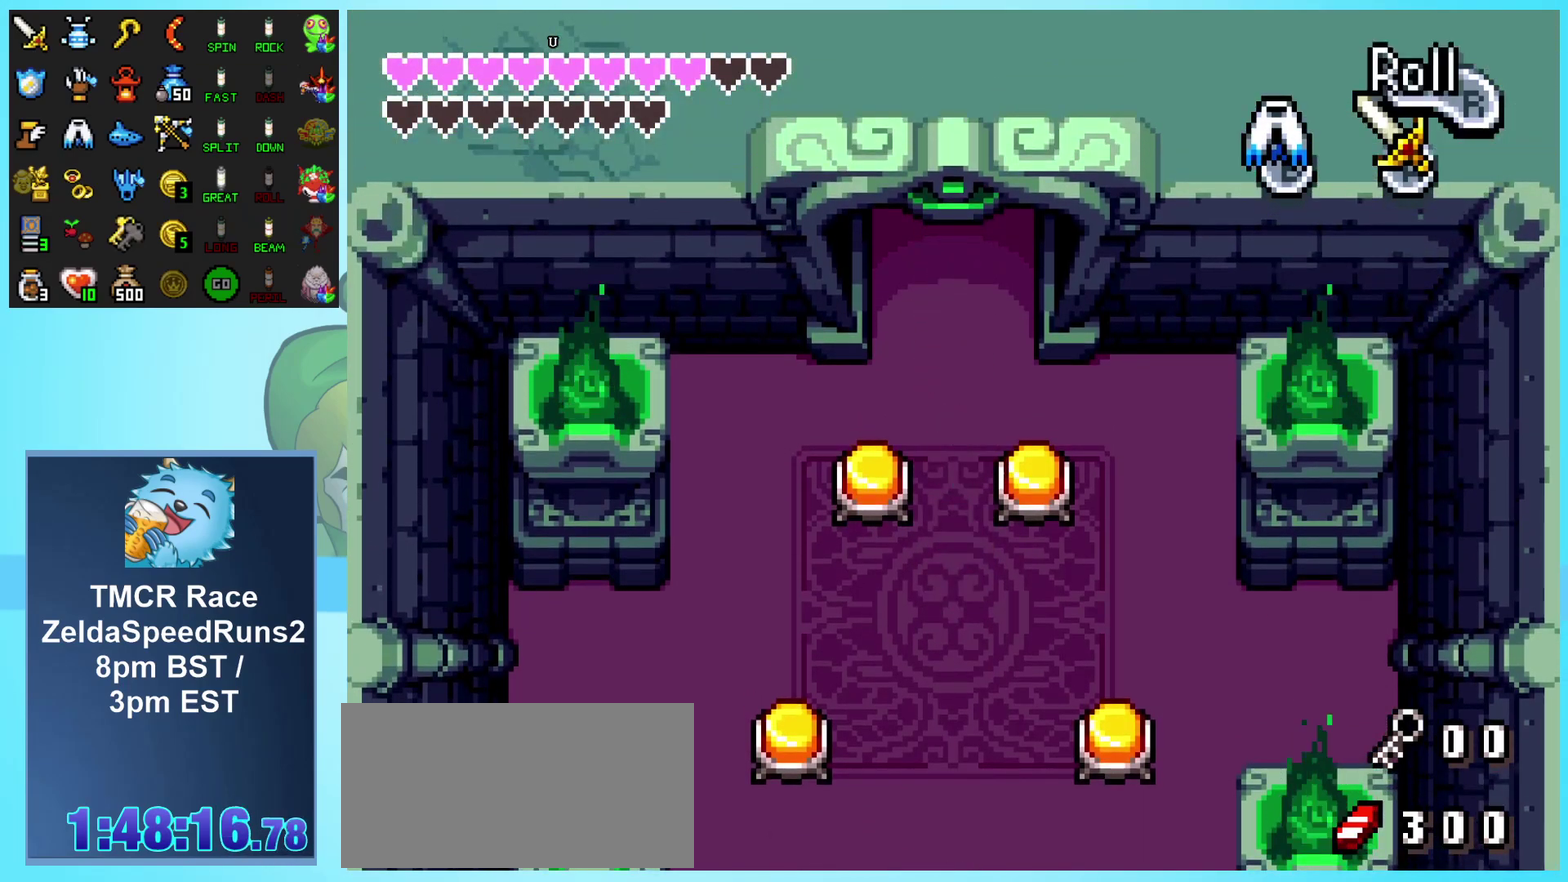
{"buttons": [], "events": [[483, "DPAD_UP", "up"]]}
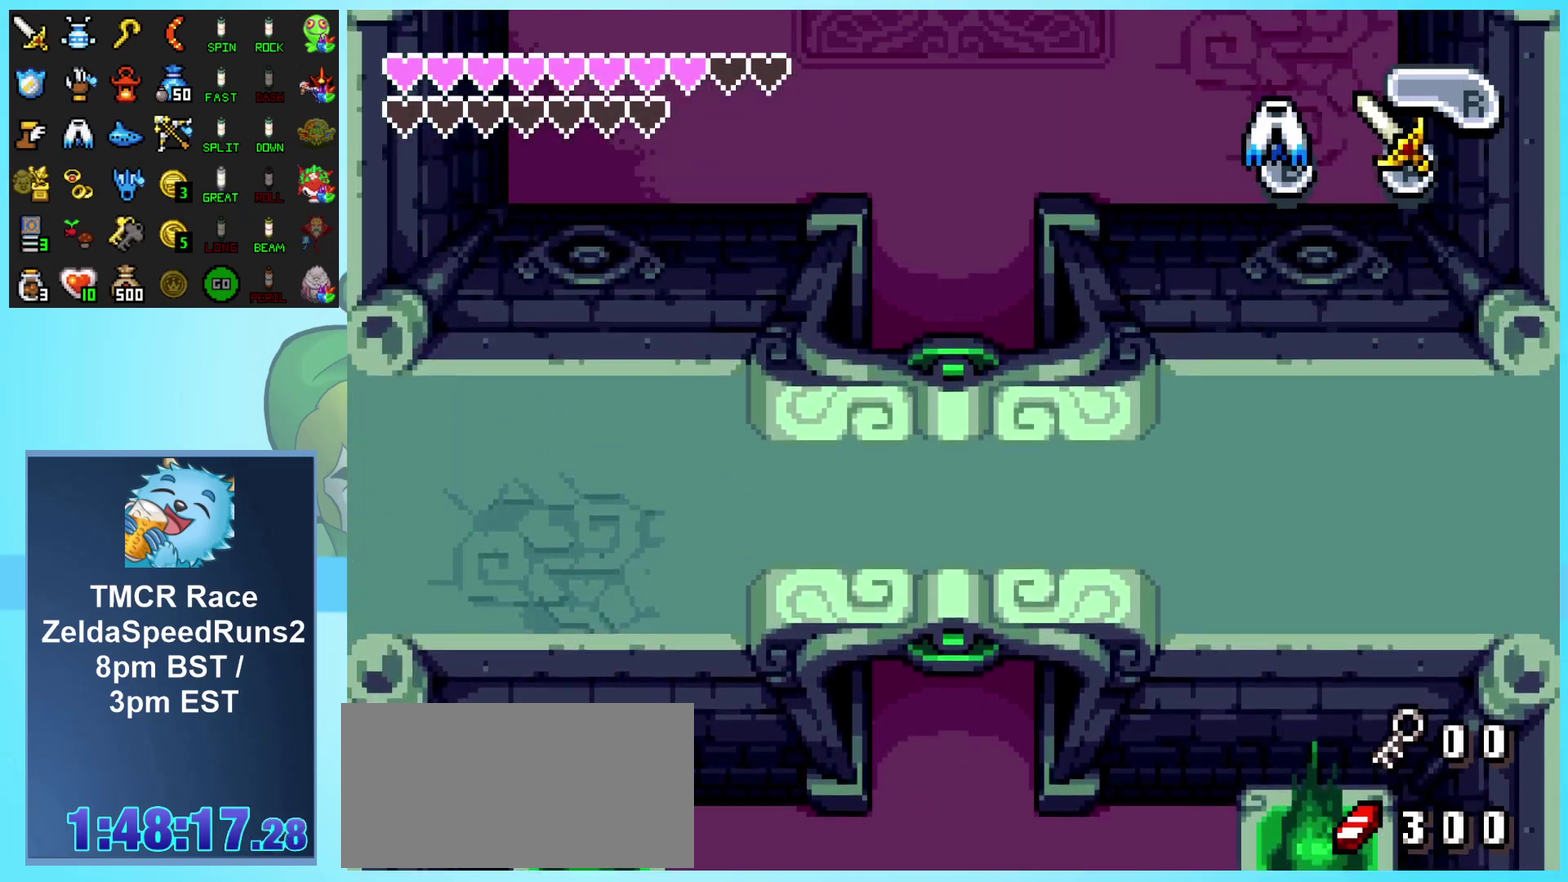
{"buttons": ["DPAD_UP"], "events": [[133, "DPAD_UP", "down"]]}
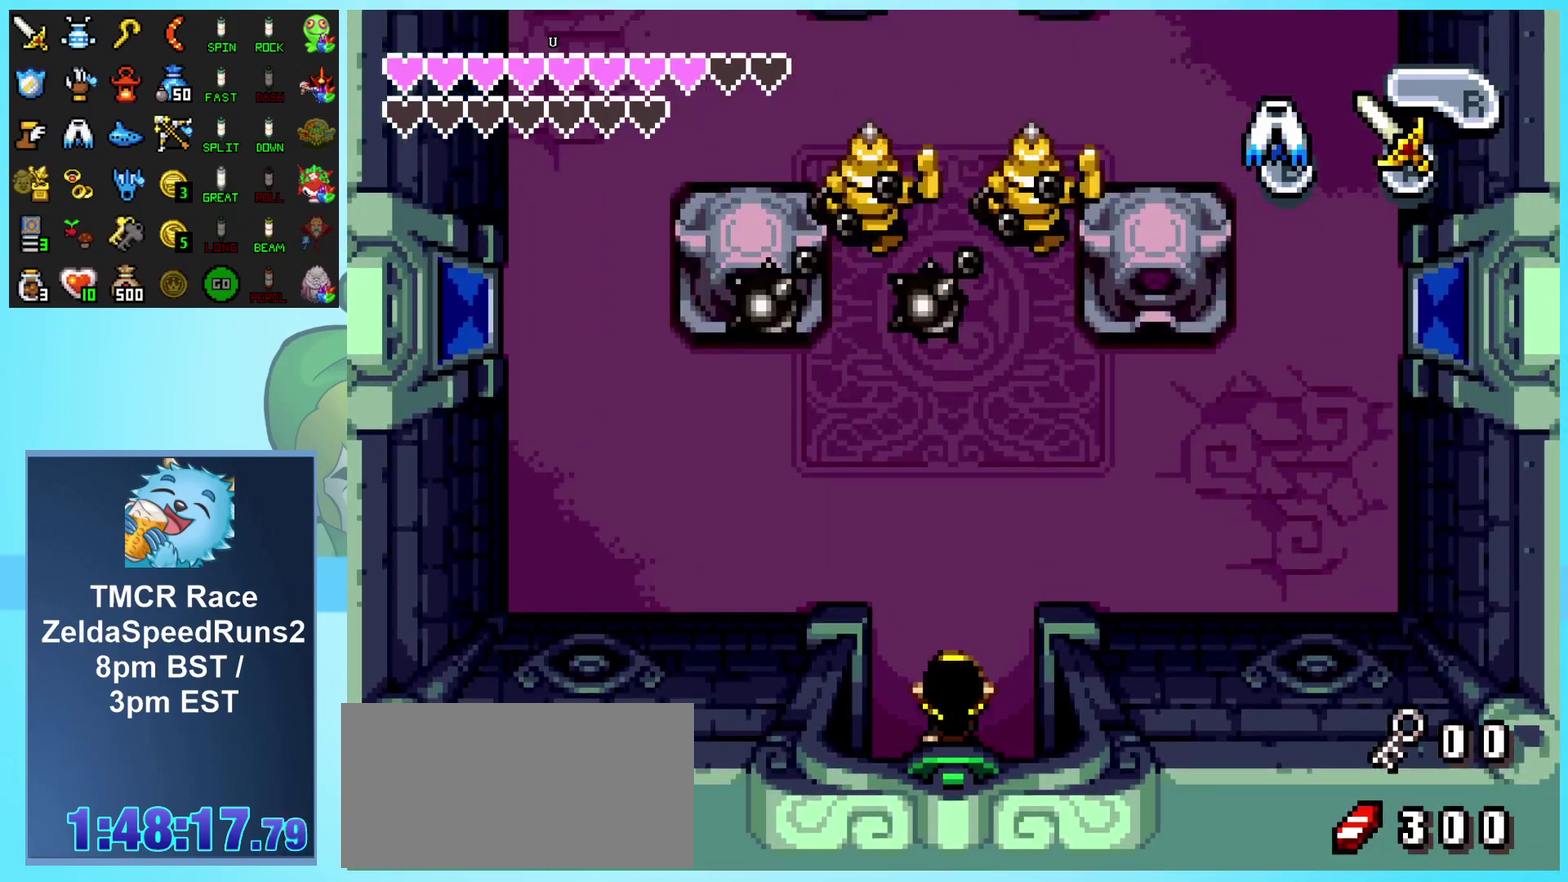
{"buttons": ["DPAD_UP"], "events": []}
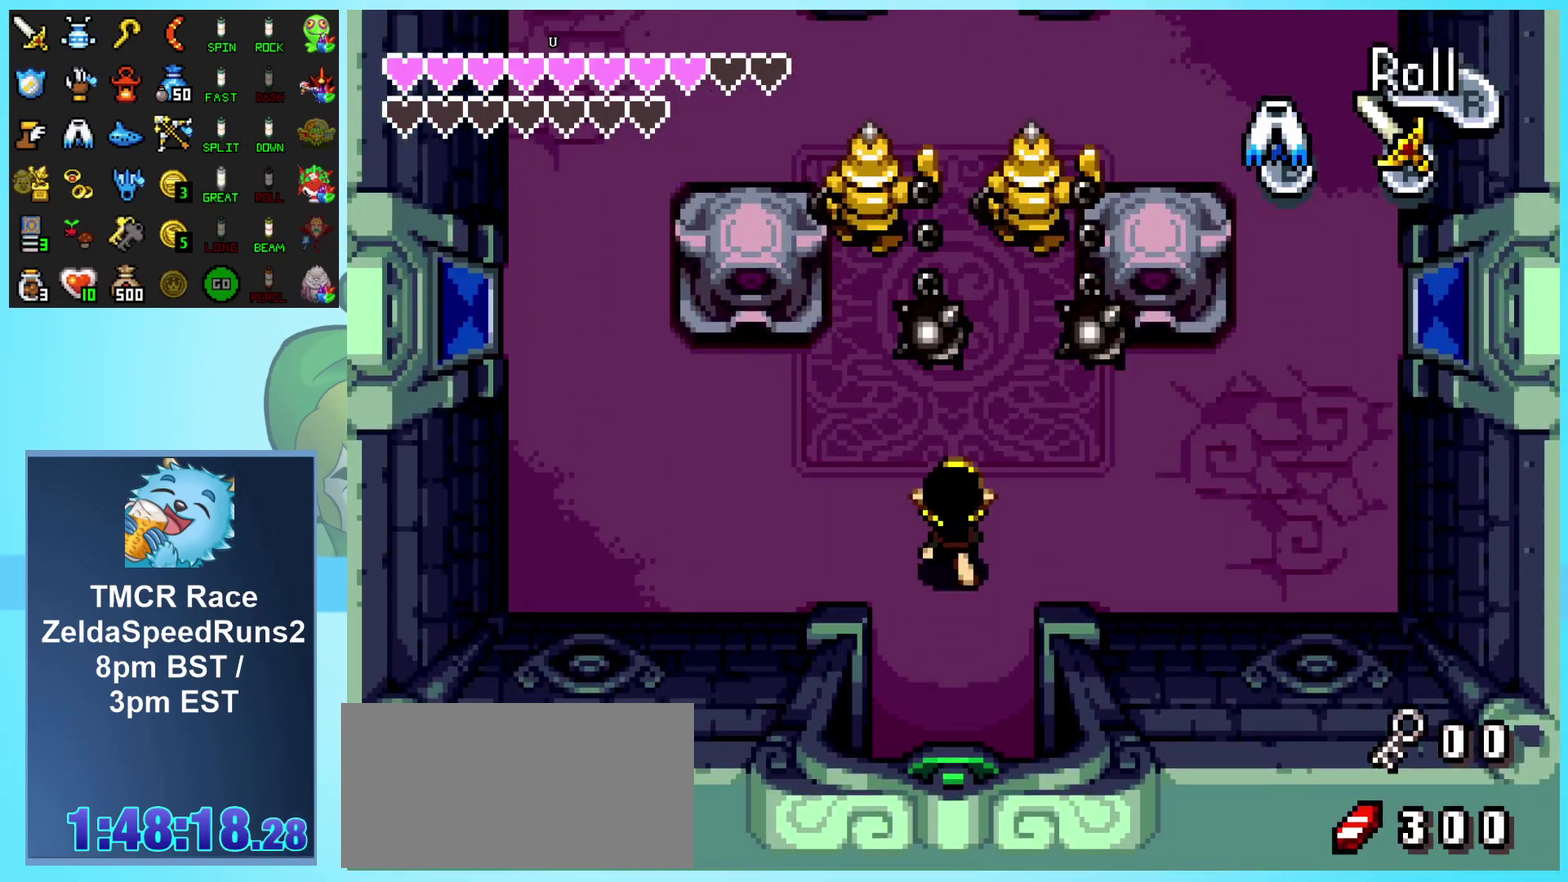
{"buttons": ["B", "DPAD_UP"], "events": [[50, "B", "down"]]}
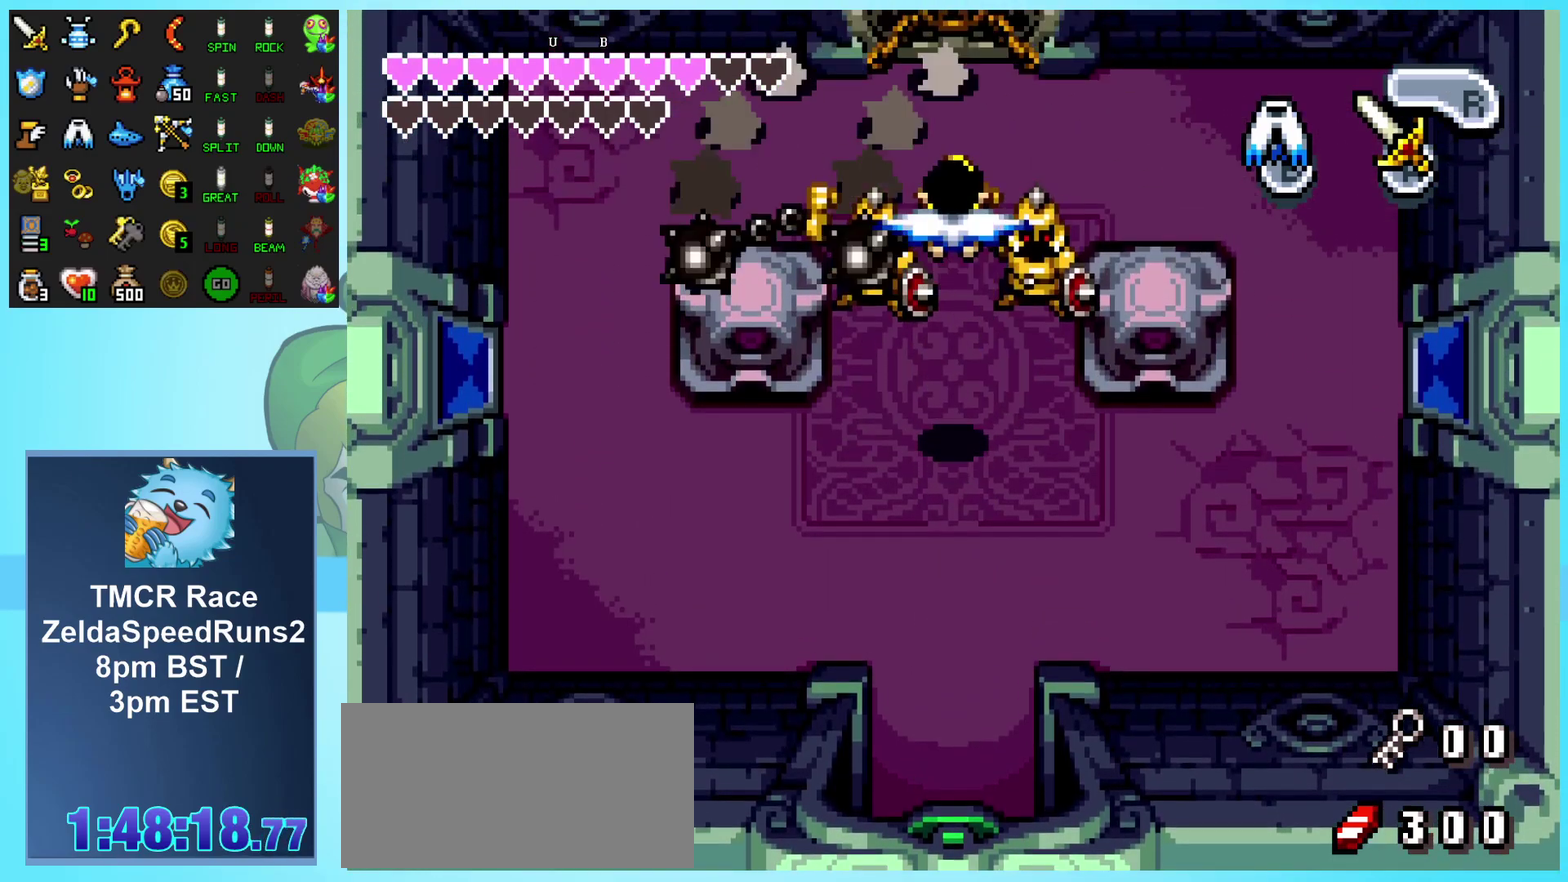
{"buttons": [], "events": [[117, "B", "up"], [350, "DPAD_UP", "up"]]}
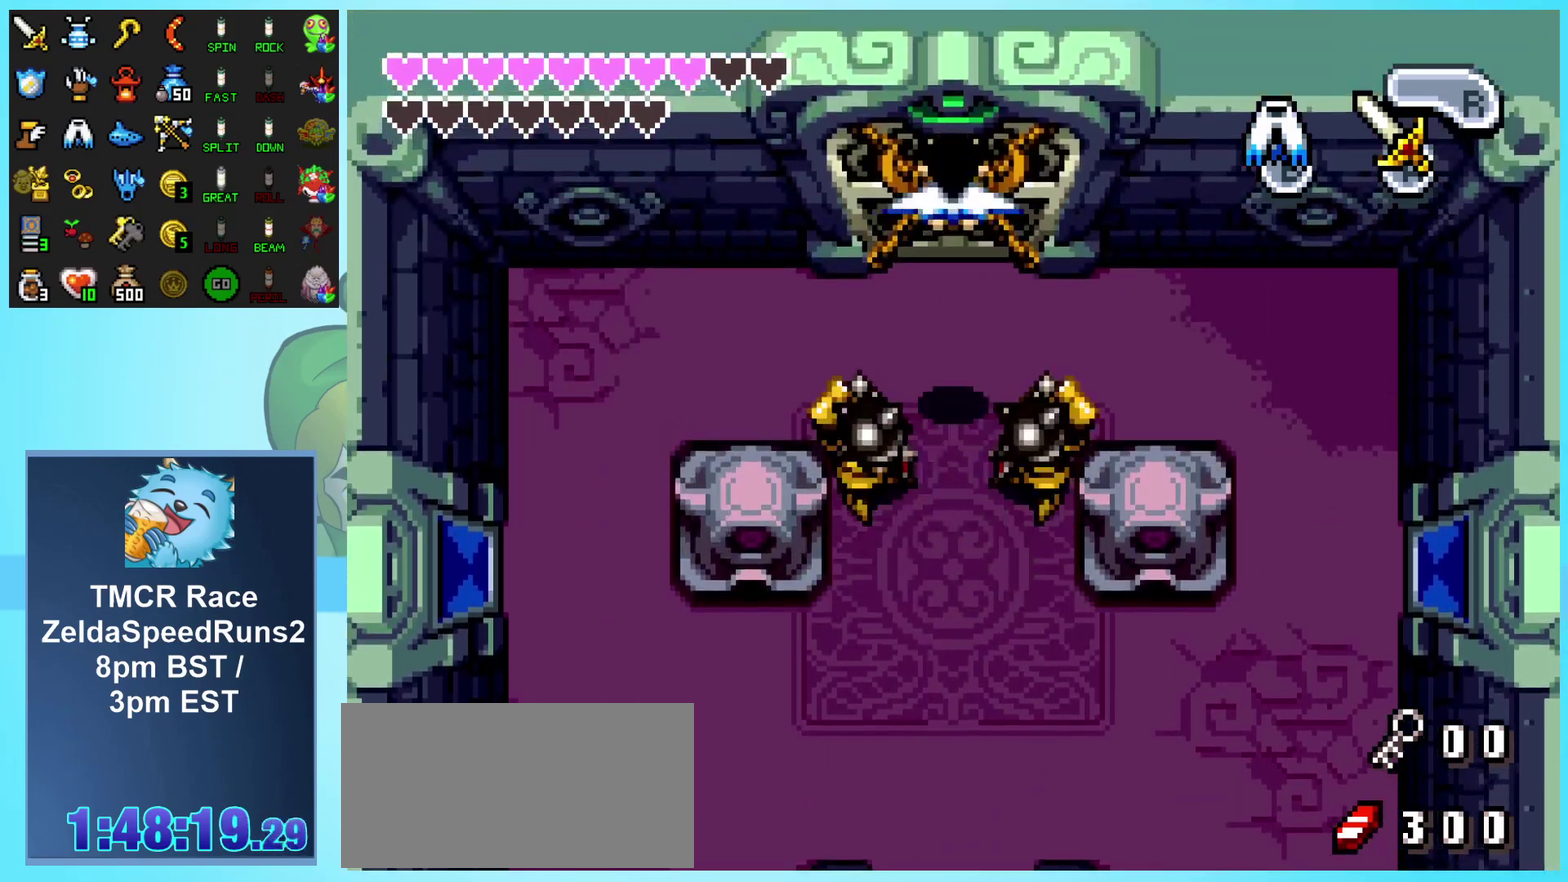
{"buttons": ["A"], "events": [[350, "A", "down"]]}
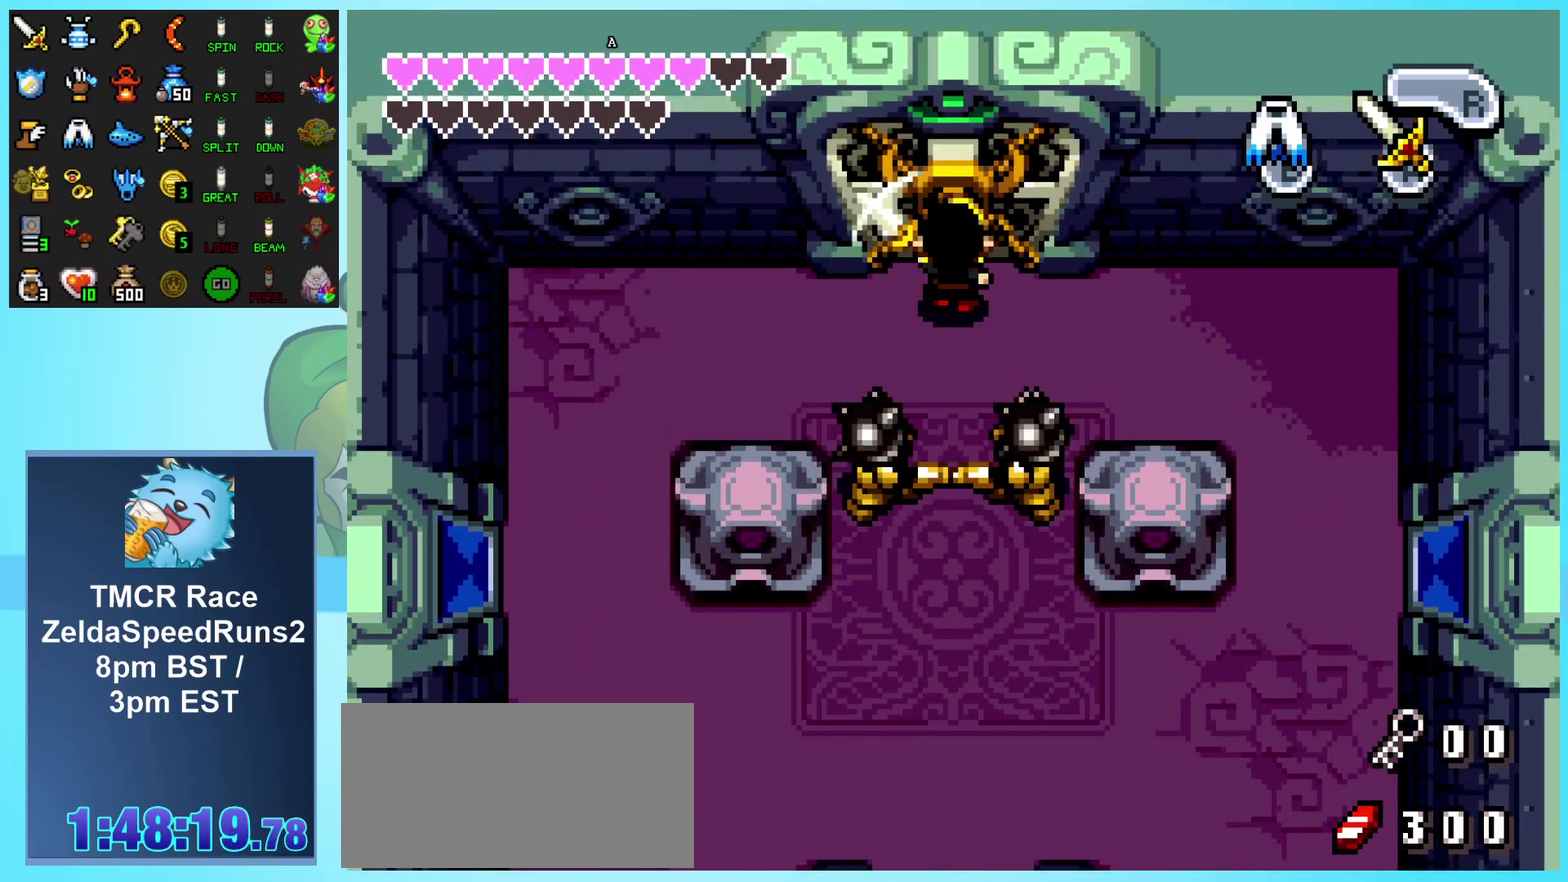
{"buttons": ["A"], "events": []}